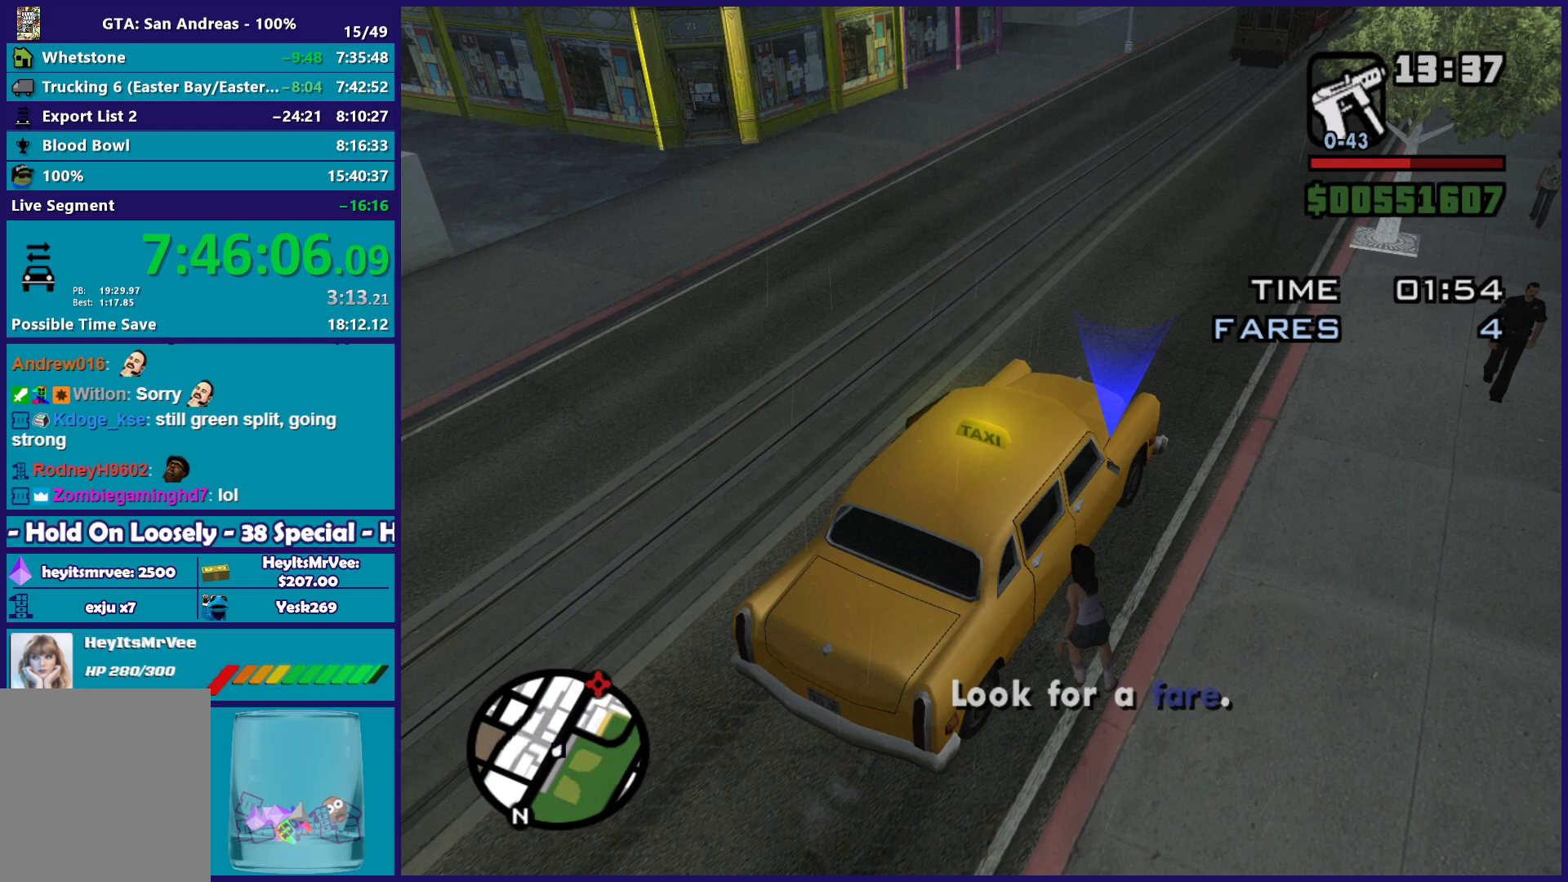
Gameplay with a controller (Xbox layout); each line is a JSON object with the inputs held at the frame after it. "button_events" lists button changes between this image and that frame as [ms after this image, input, new state], when the widget could be followed in between (sticks are given only as held states).
{"buttons": [], "left_stick": "center", "right_stick": "up", "button_events": []}
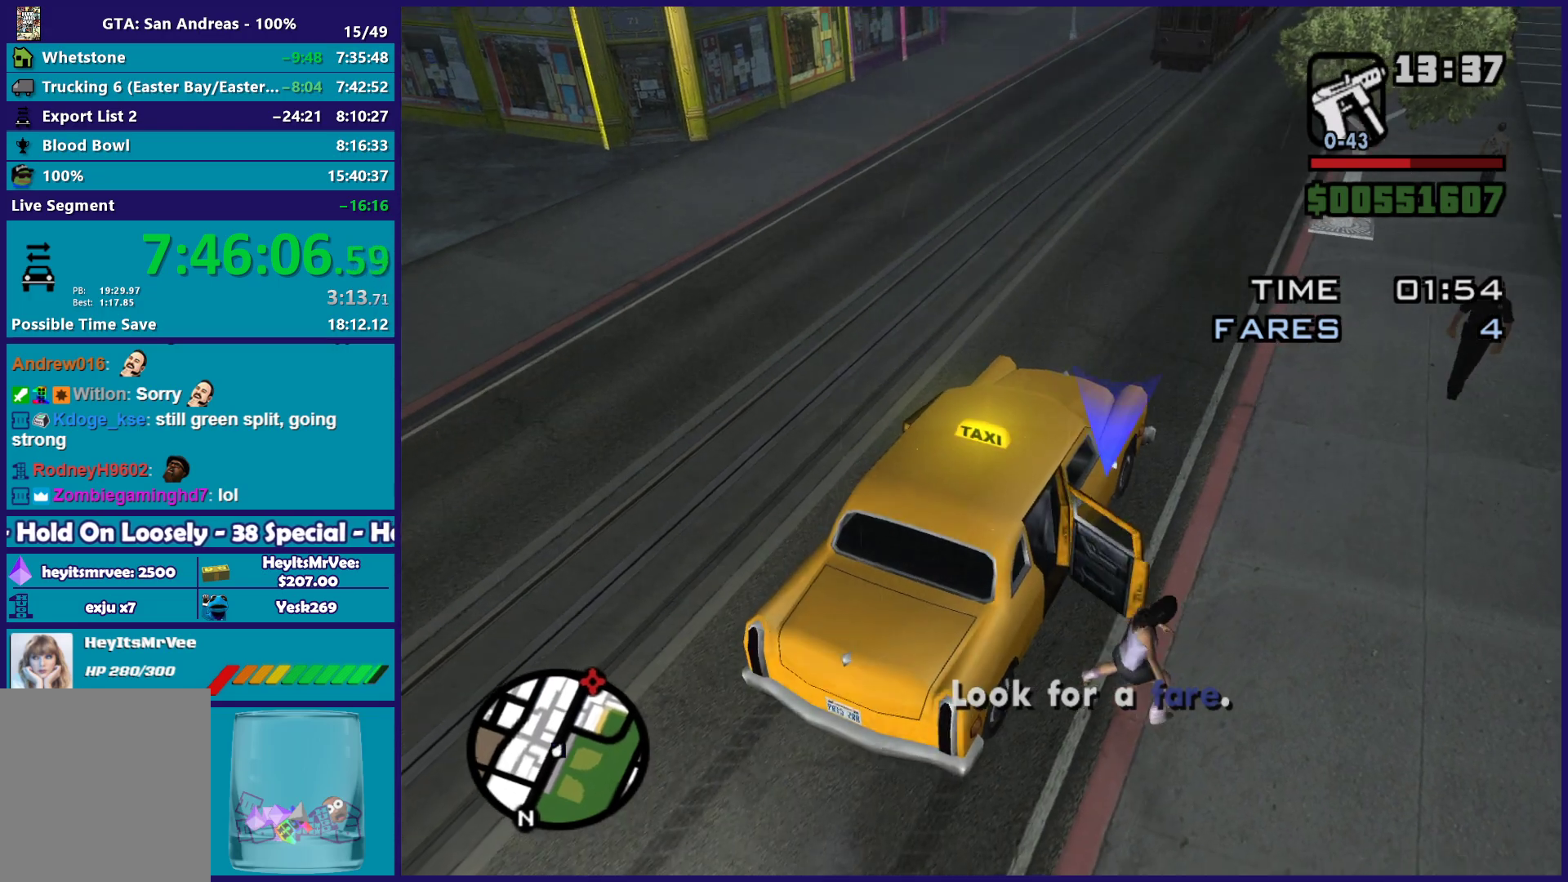
{"buttons": [], "left_stick": "center", "right_stick": "center", "button_events": []}
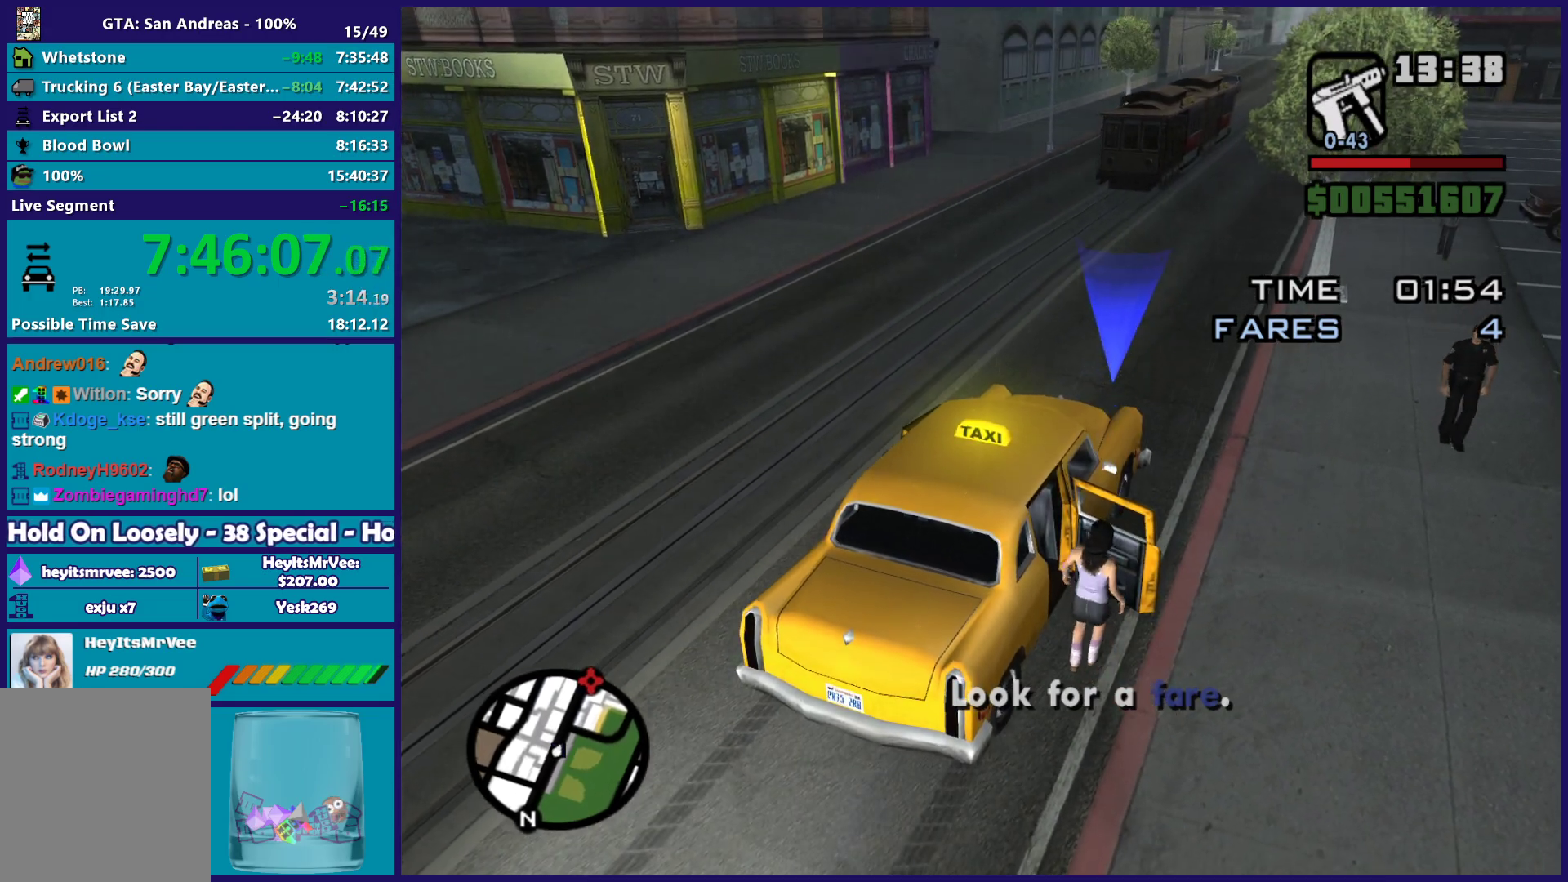
{"buttons": ["R2"], "left_stick": "center", "right_stick": "center", "button_events": [[150, "R2", "down"]]}
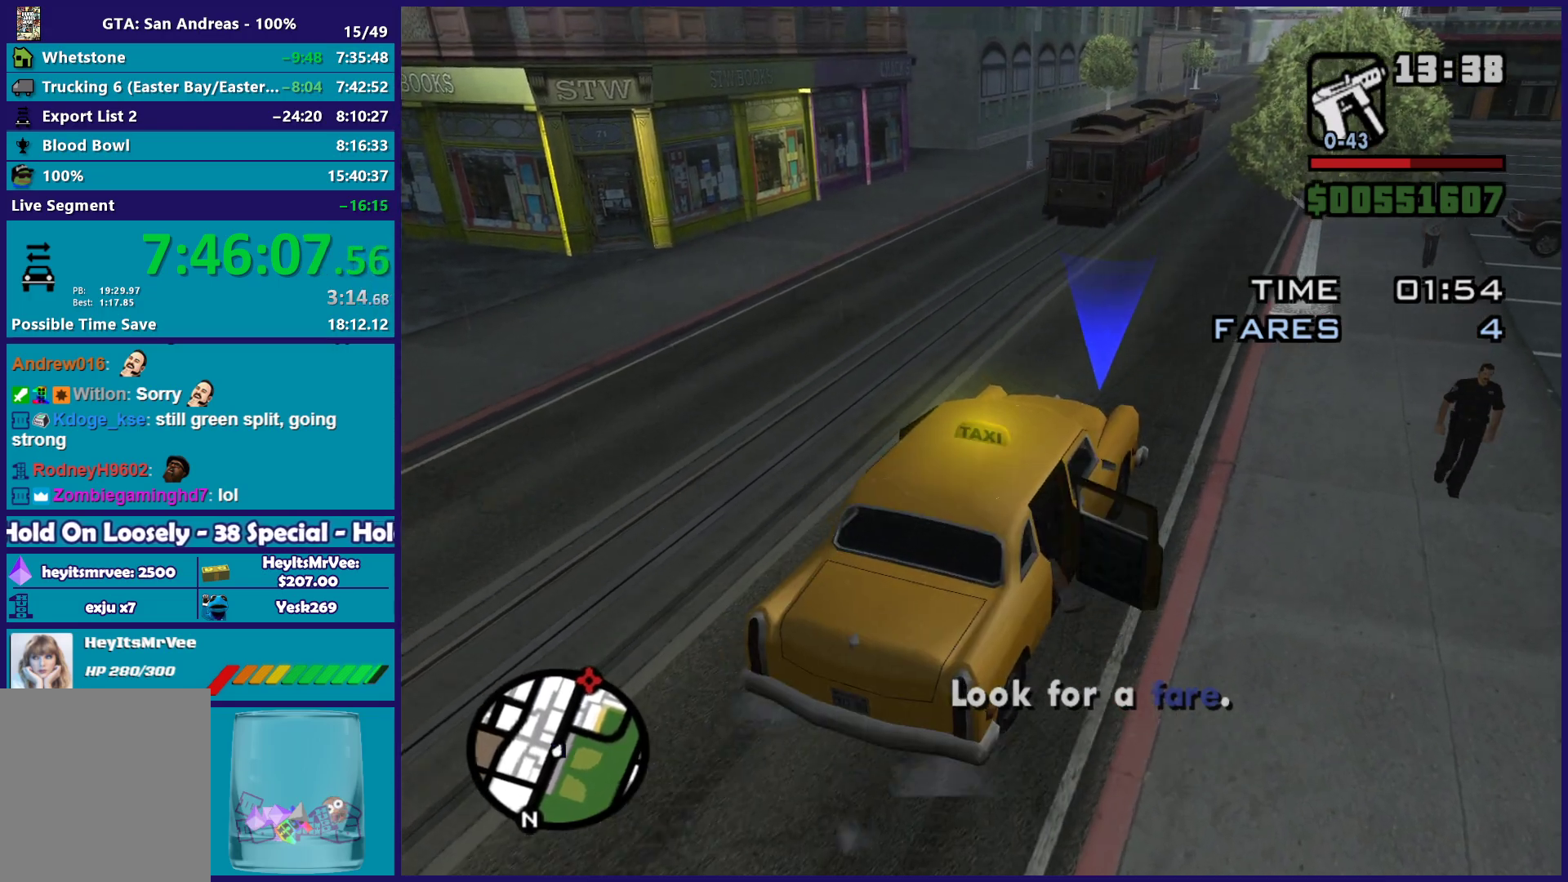
{"buttons": ["R2"], "left_stick": "center", "right_stick": "center", "button_events": []}
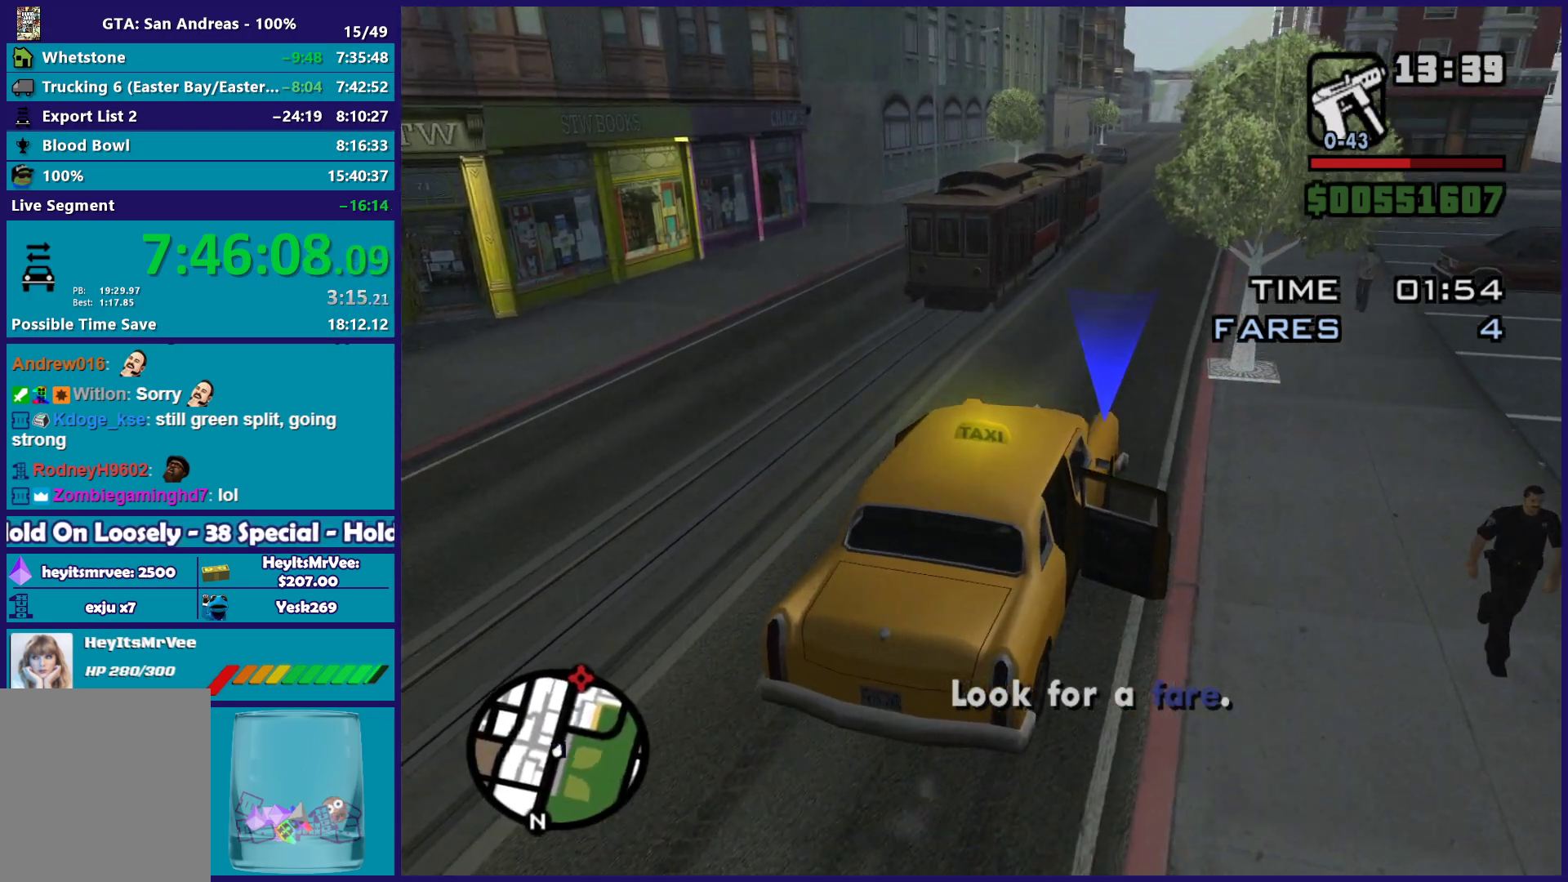
{"buttons": ["R2"], "left_stick": "center", "right_stick": "down", "button_events": []}
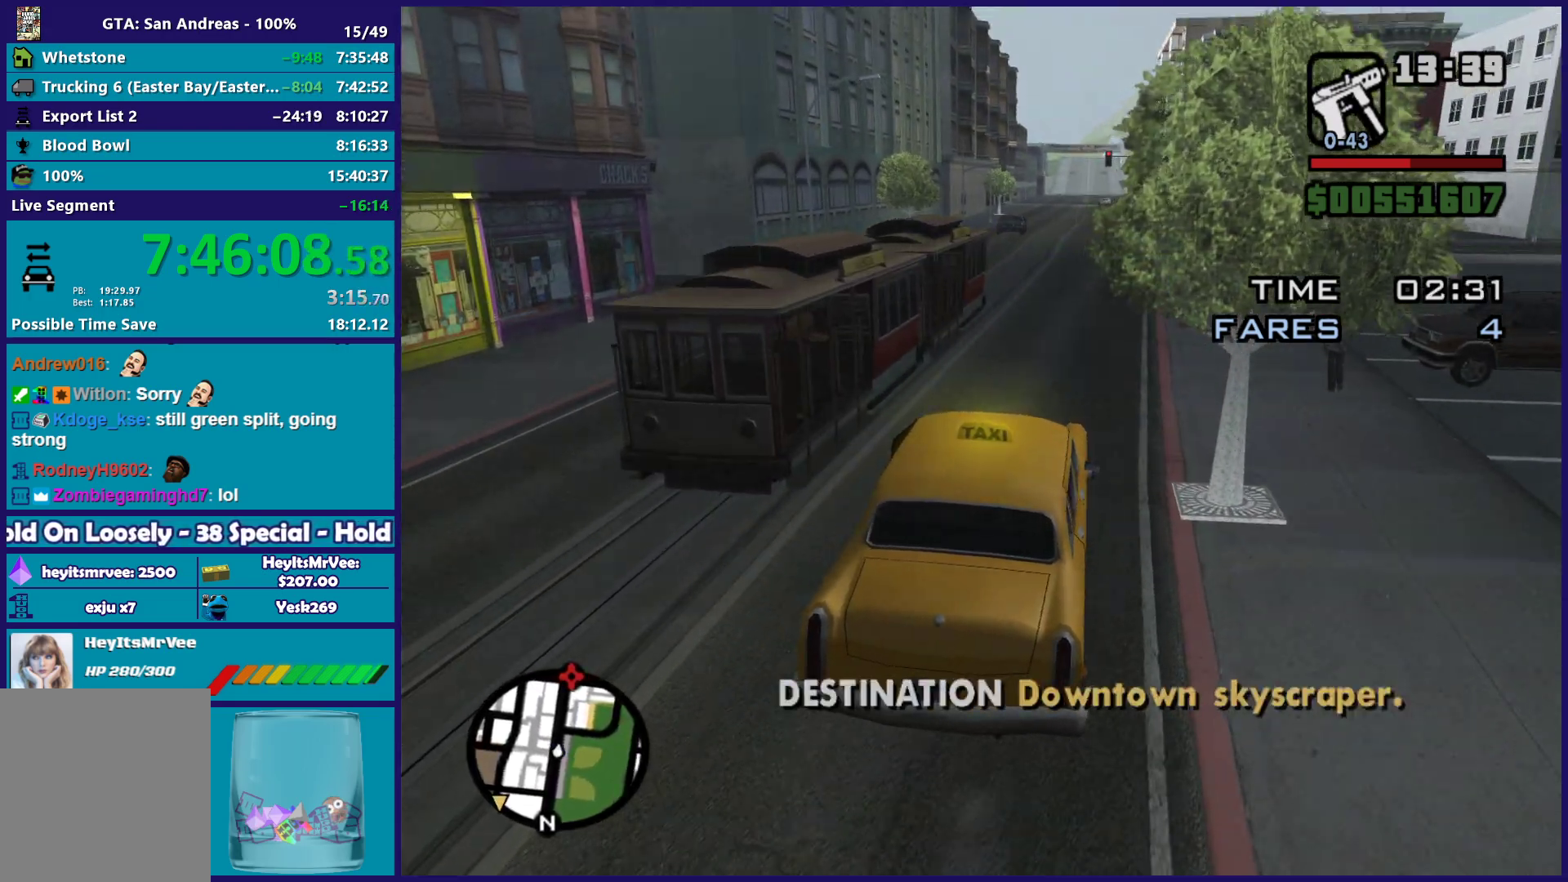
{"buttons": [], "left_stick": "center", "right_stick": "down", "button_events": [[383, "R2", "up"]]}
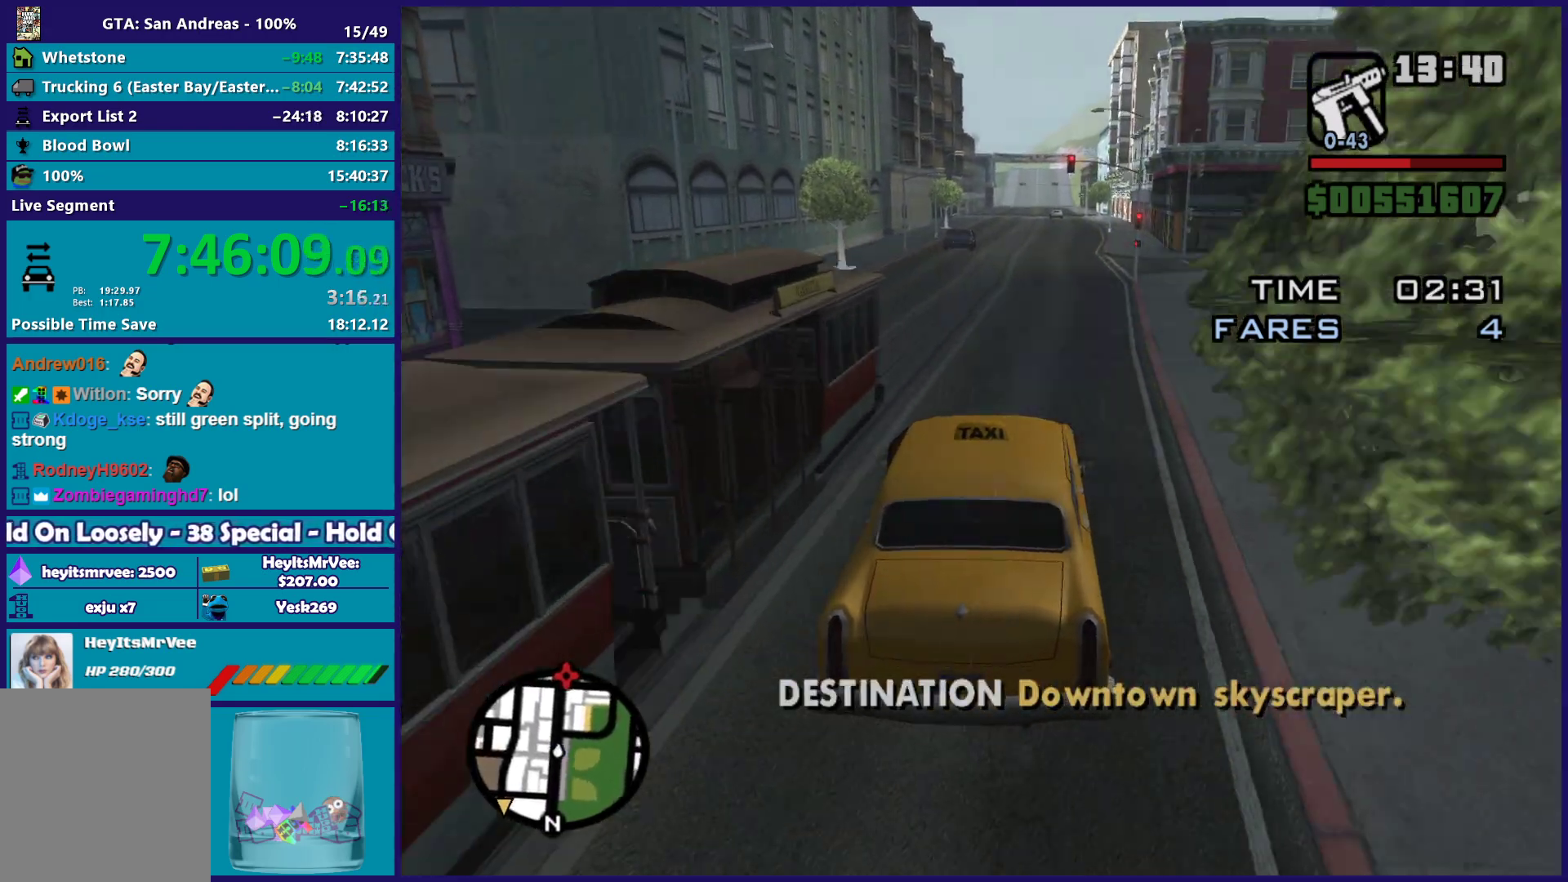
{"buttons": [], "left_stick": "center", "right_stick": "down", "button_events": []}
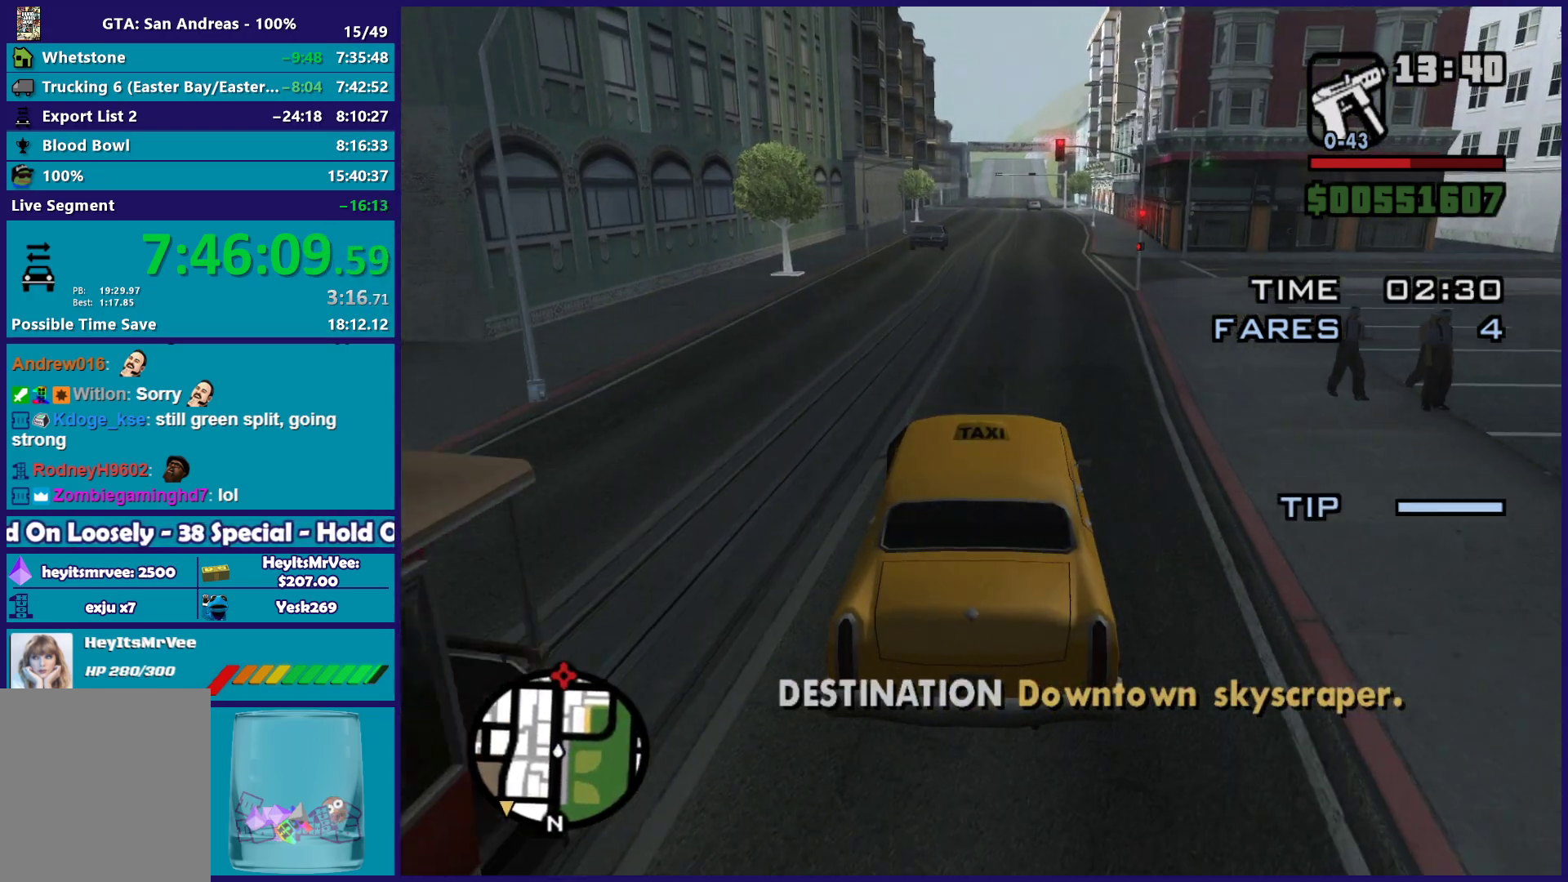
{"buttons": ["L2", "R2"], "left_stick": "left", "right_stick": "down-left", "button_events": [[100, "R2", "down"], [283, "L2", "down"]]}
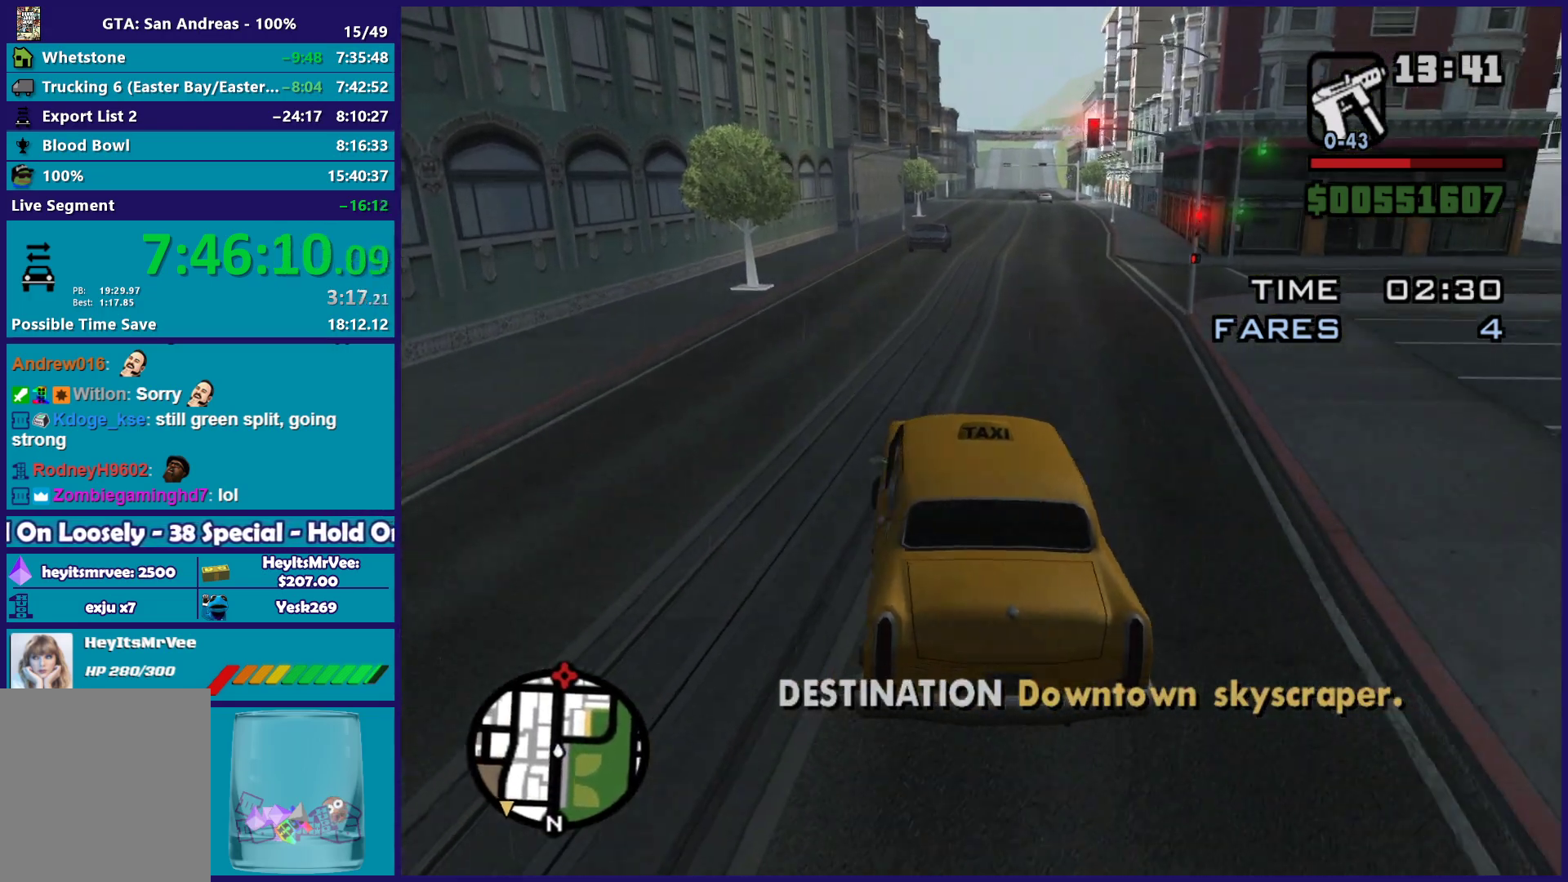
{"buttons": ["R2"], "left_stick": "left", "right_stick": "left", "button_events": [[17, "R2", "up"], [333, "L2", "up"], [450, "R2", "down"]]}
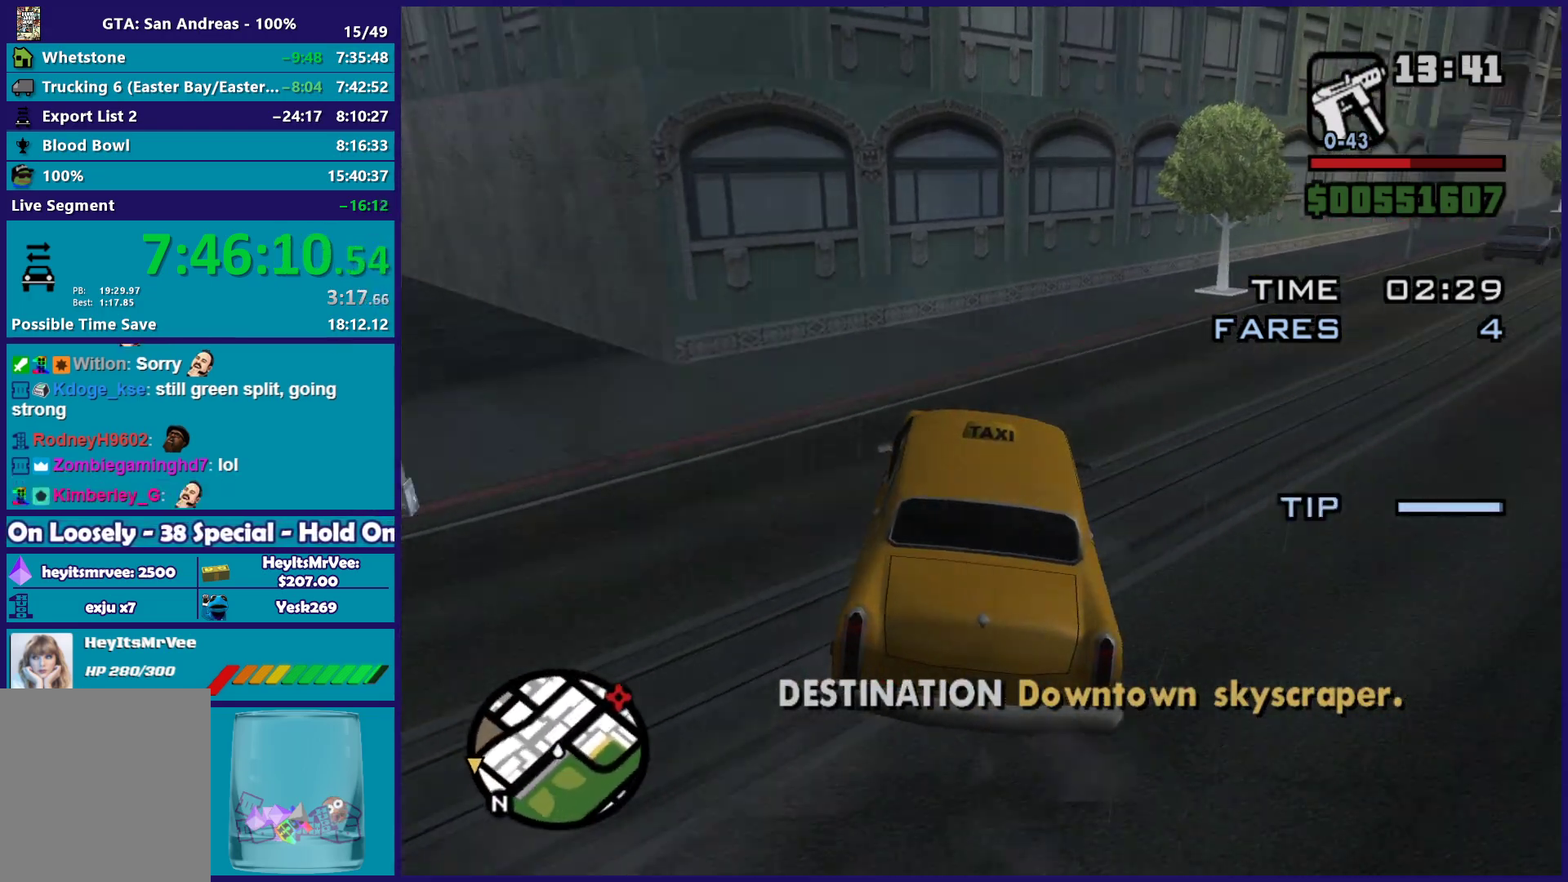
{"buttons": ["R2"], "left_stick": "center", "right_stick": "down-left", "button_events": []}
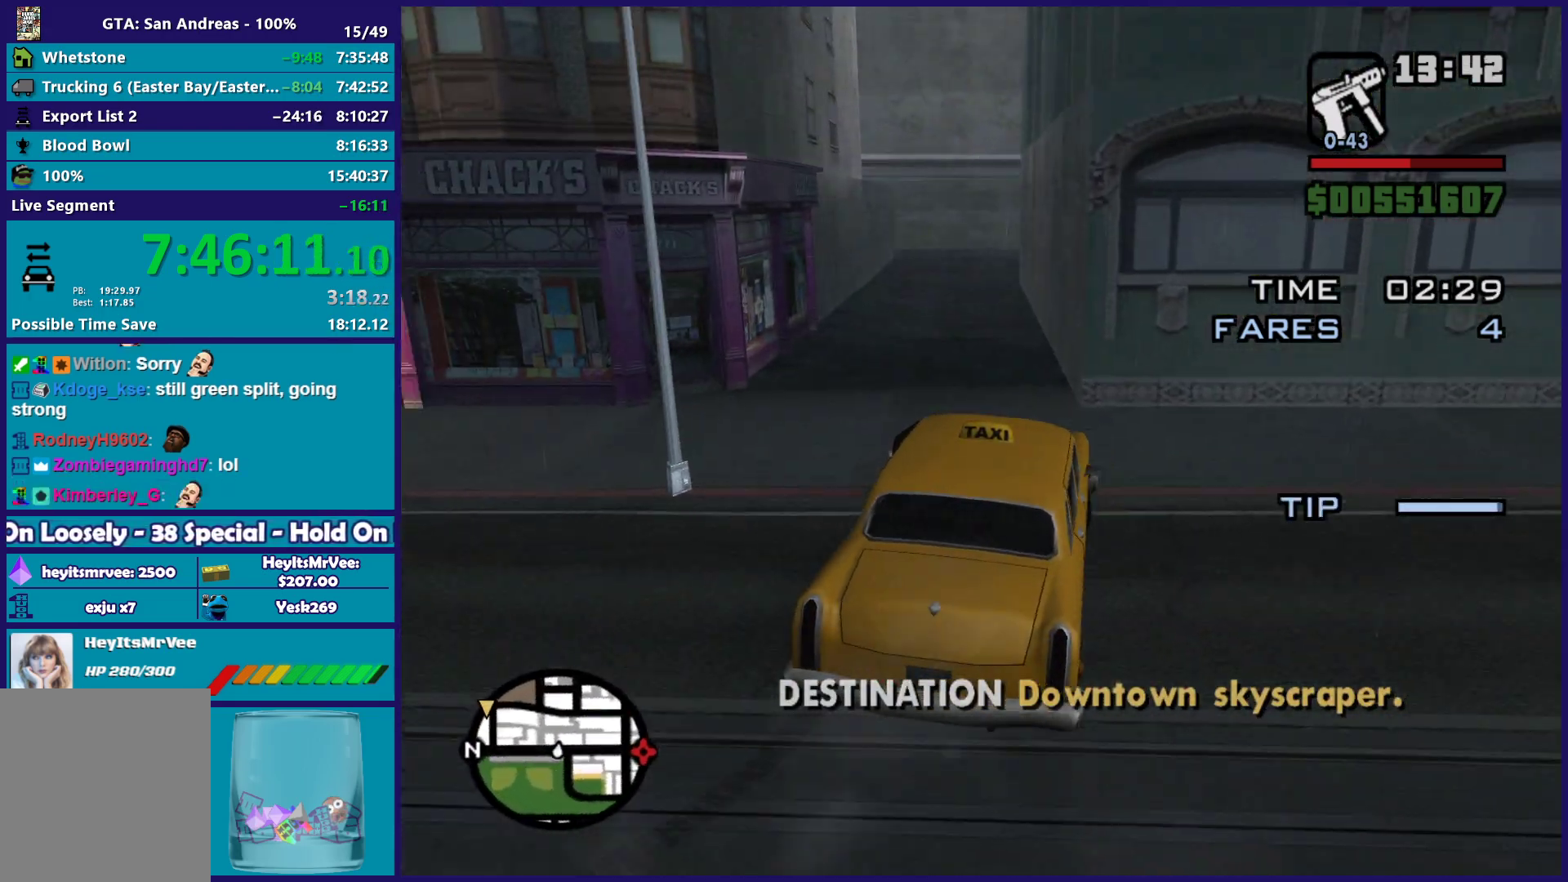
{"buttons": ["L2"], "left_stick": "down", "right_stick": "down-left", "button_events": [[317, "L2", "down"], [350, "R2", "up"]]}
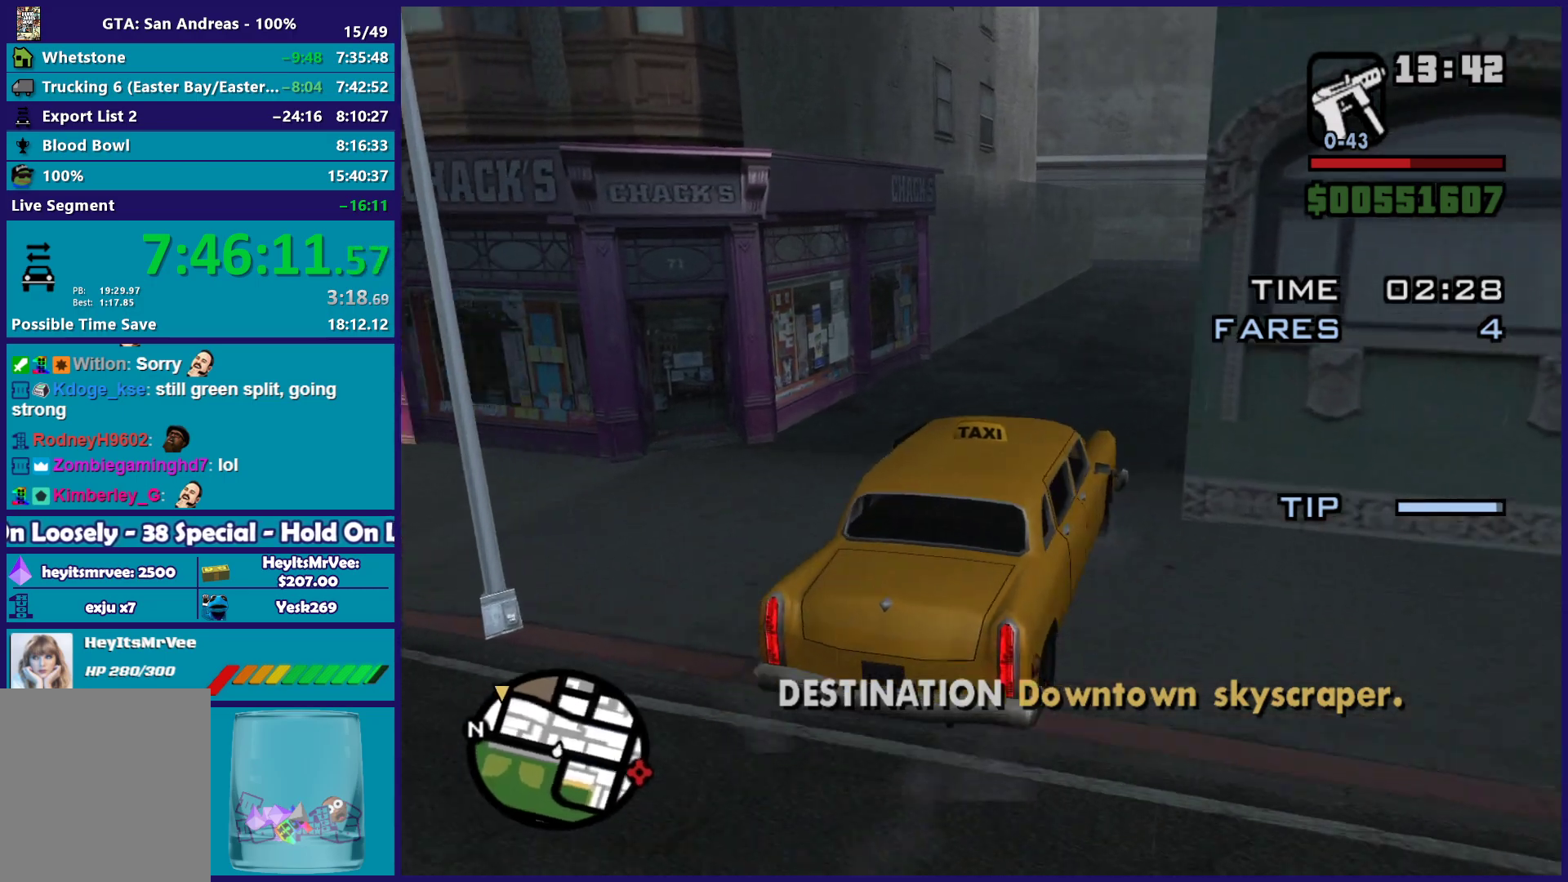
{"buttons": ["L2"], "left_stick": "right", "right_stick": "down-left", "button_events": []}
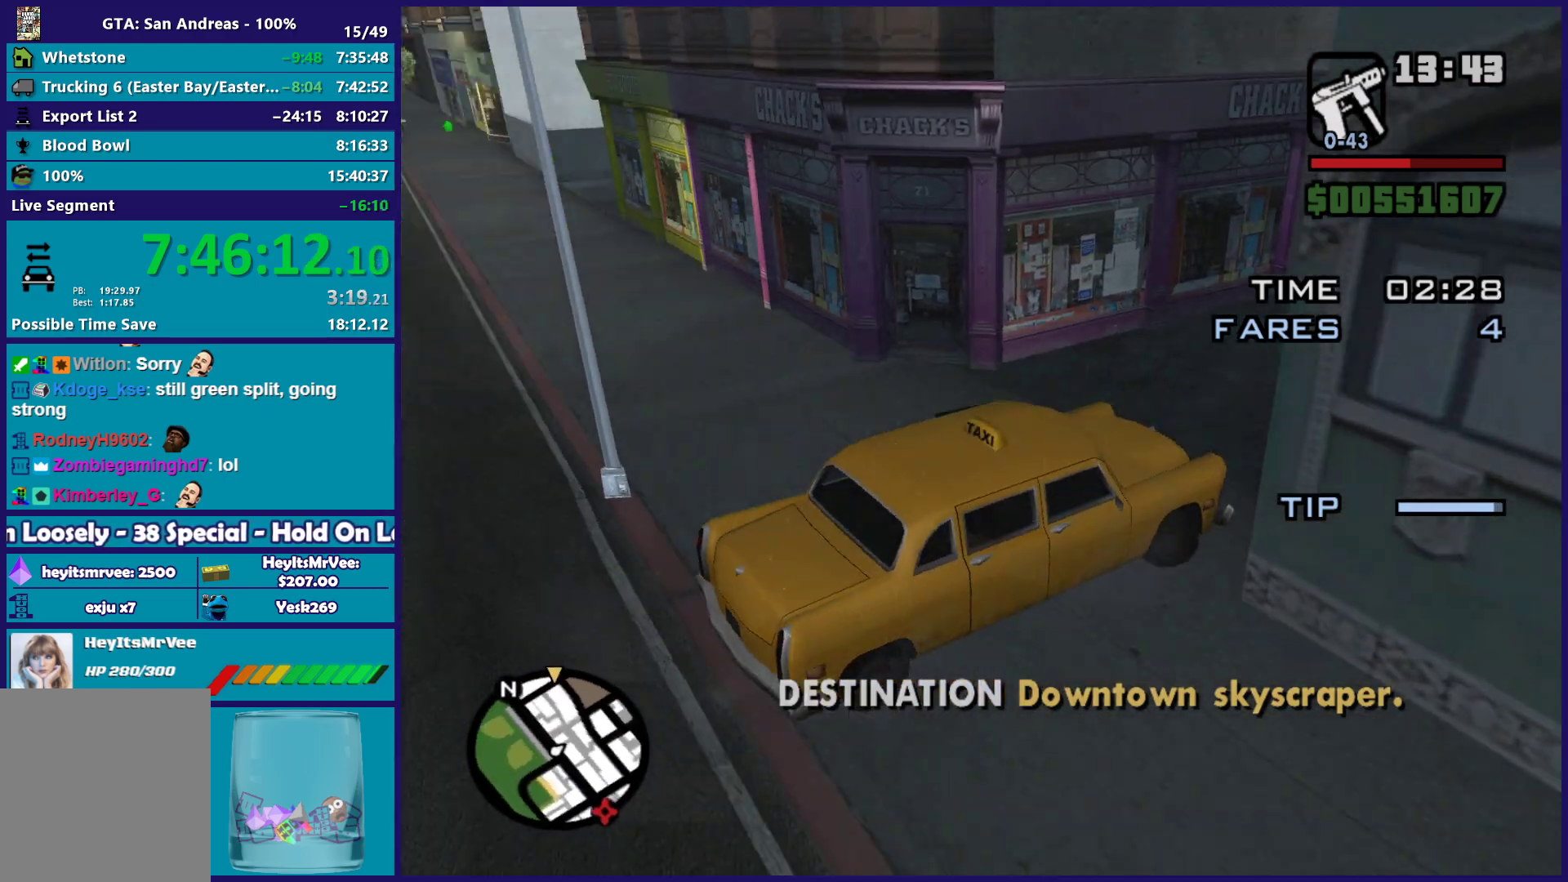
{"buttons": ["L2"], "left_stick": "right", "right_stick": "up-right", "button_events": []}
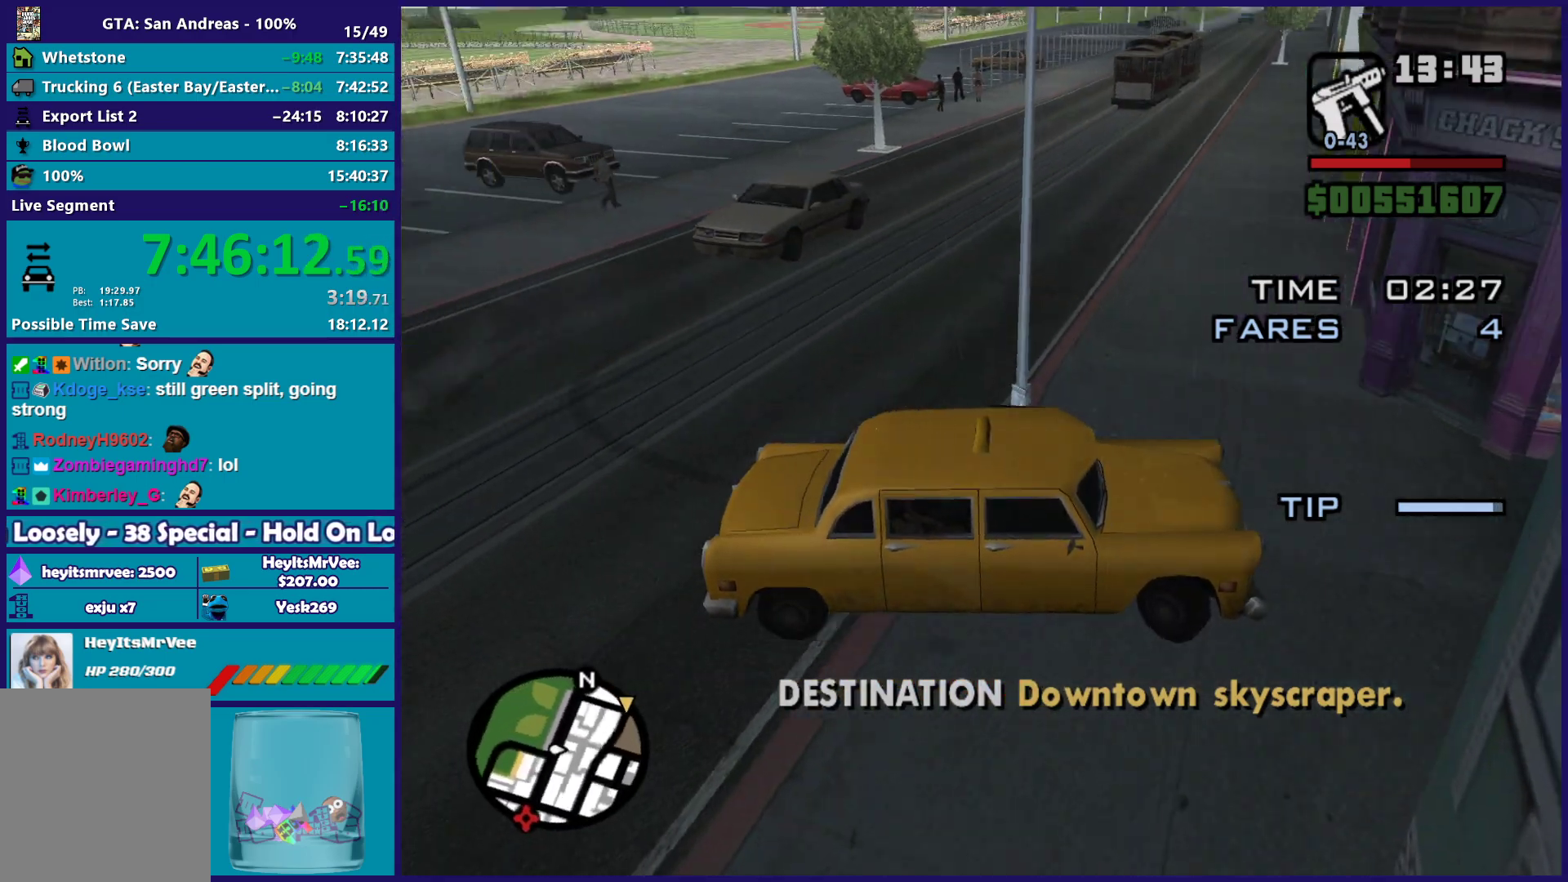
{"buttons": [], "left_stick": "right", "right_stick": "right", "button_events": [[500, "L2", "up"]]}
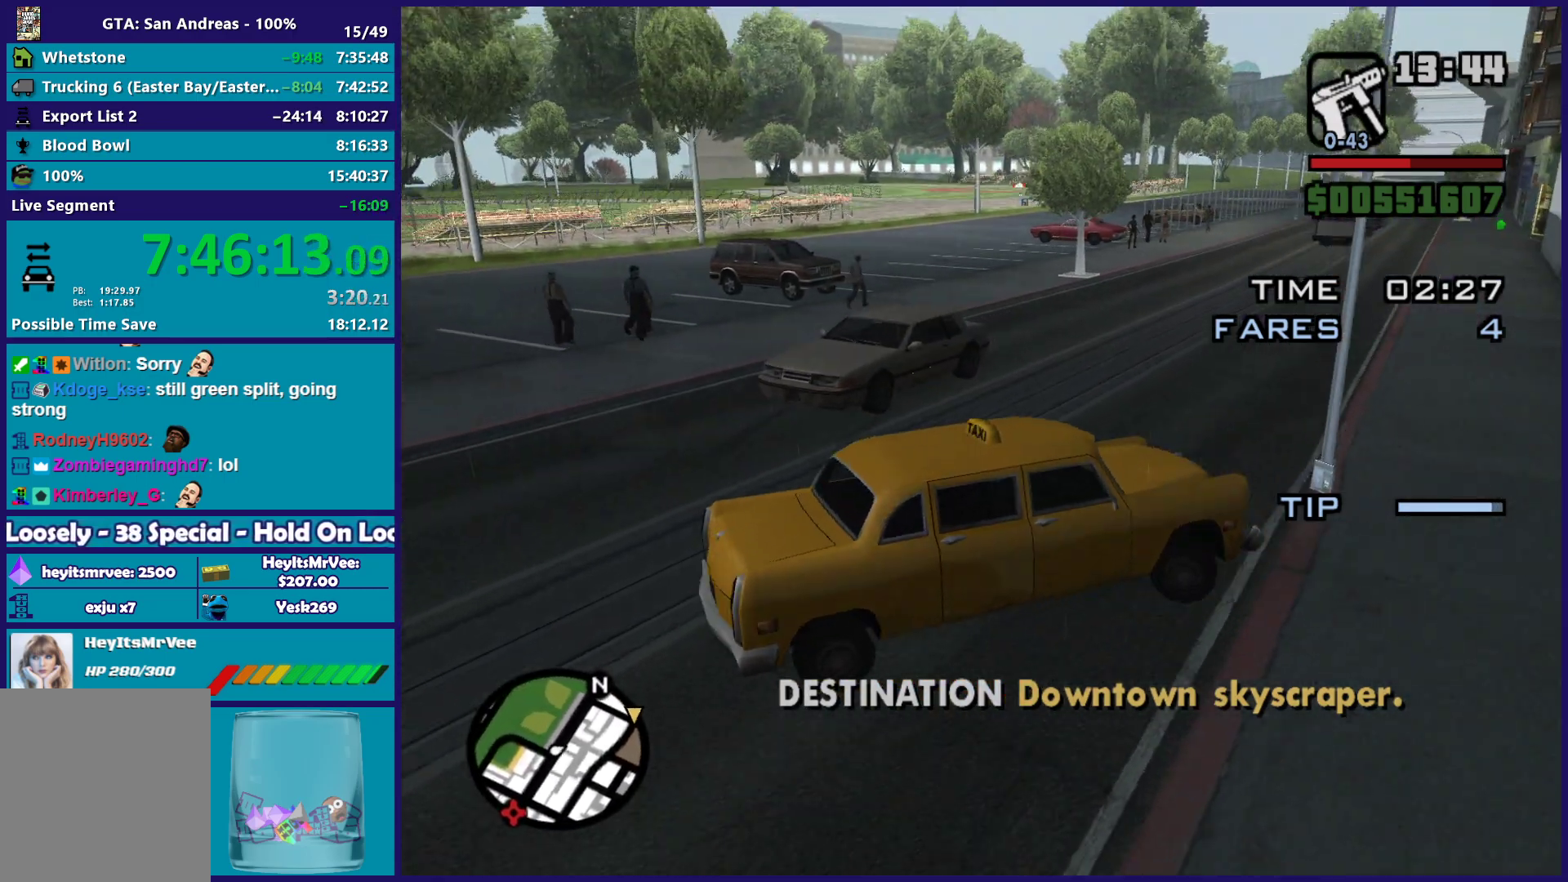
{"buttons": ["R2"], "left_stick": "right", "right_stick": "right", "button_events": [[17, "R2", "down"]]}
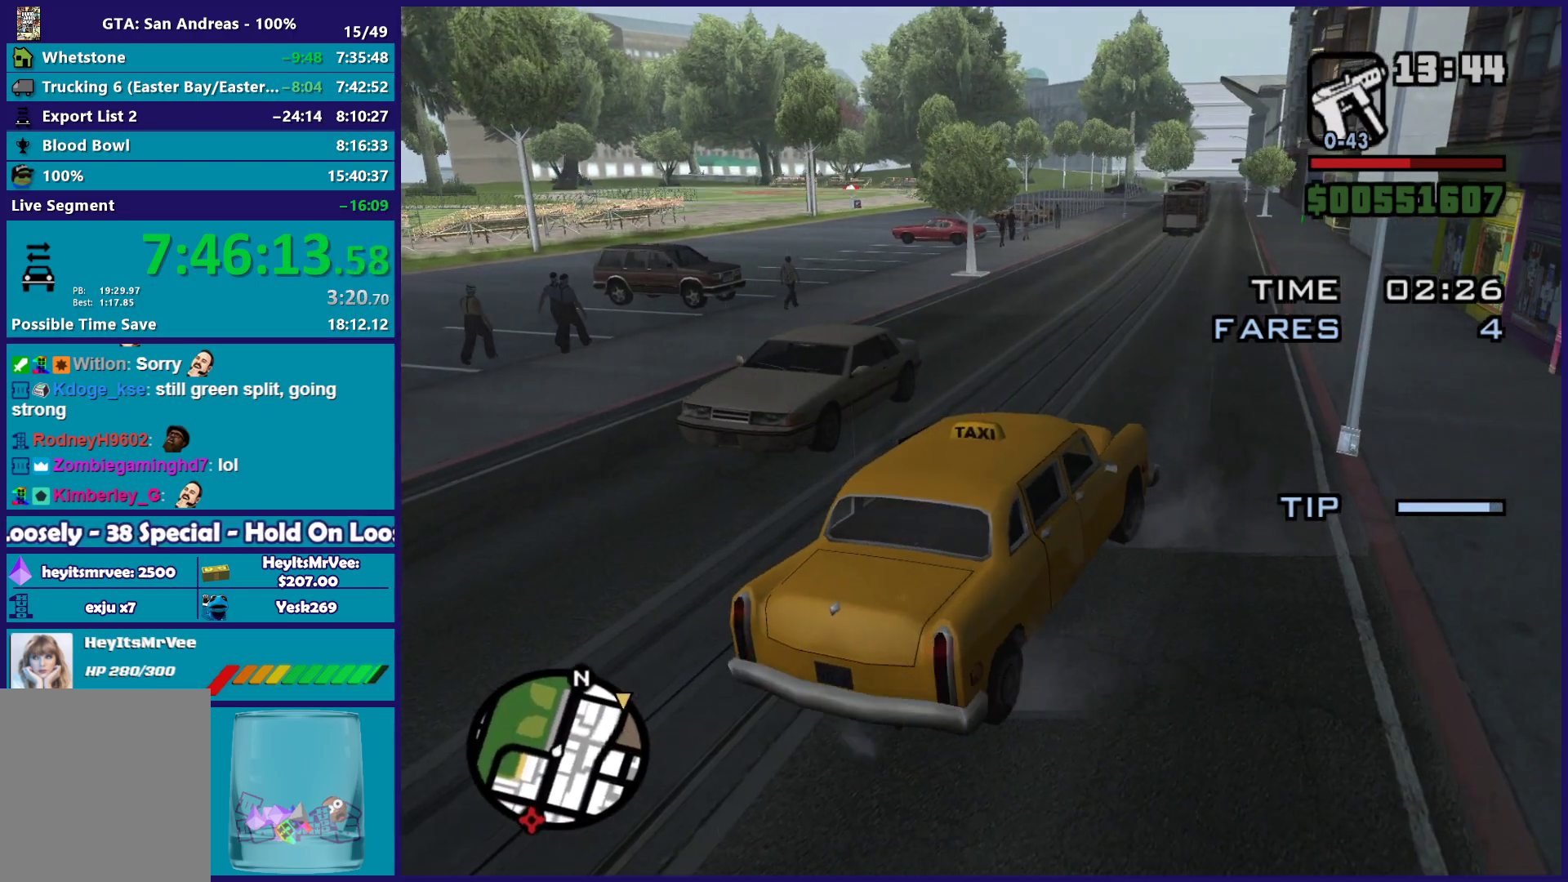
{"buttons": ["R2"], "left_stick": "up-left", "right_stick": "down-right", "button_events": []}
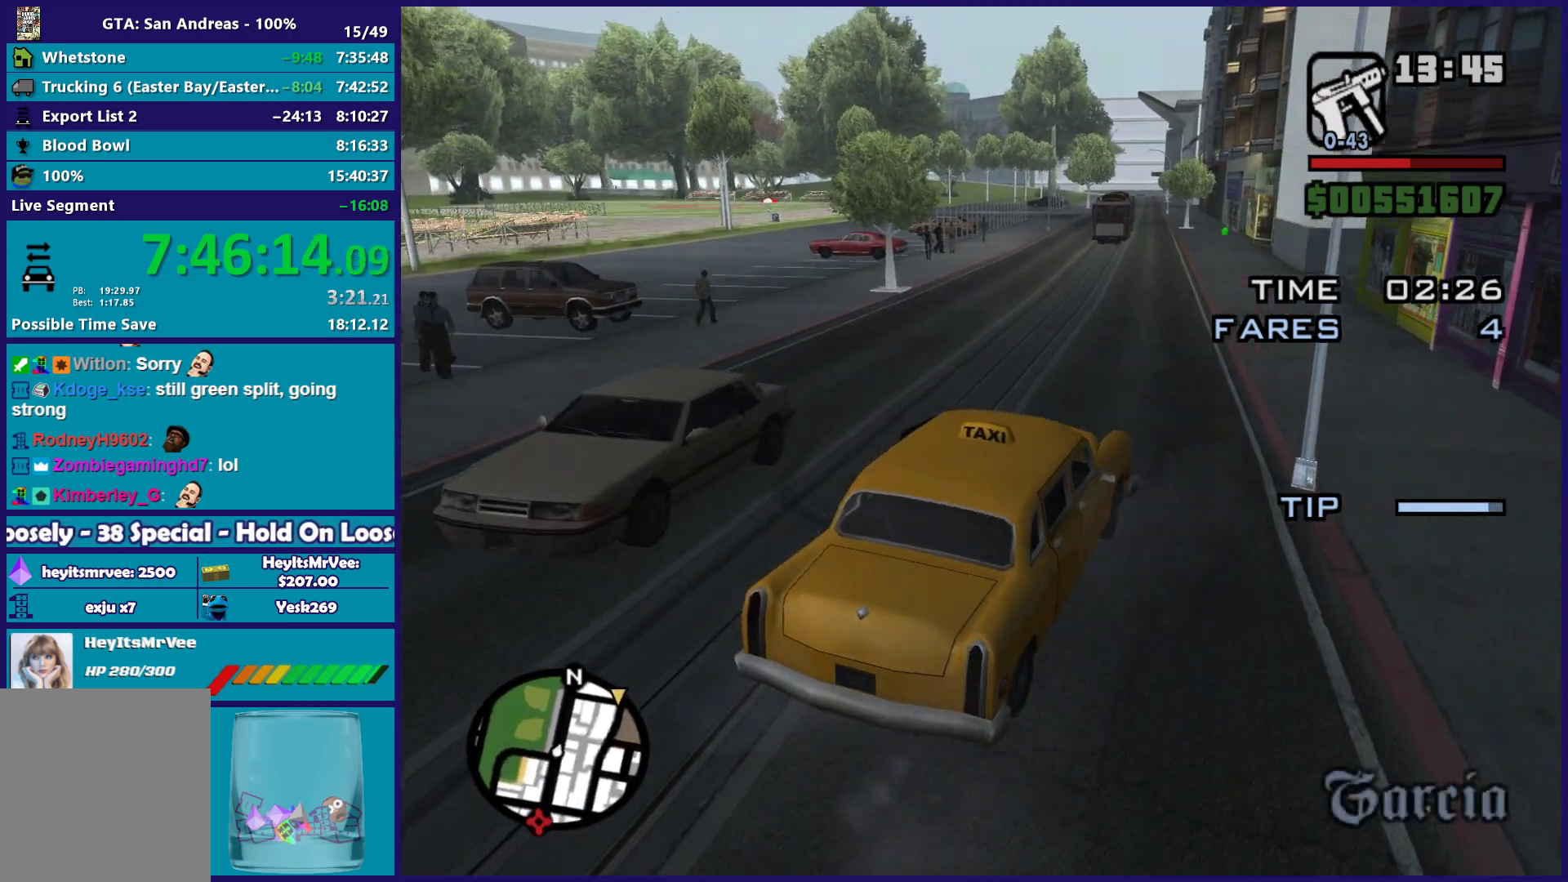
{"buttons": ["R2"], "left_stick": "center", "right_stick": "down-right", "button_events": []}
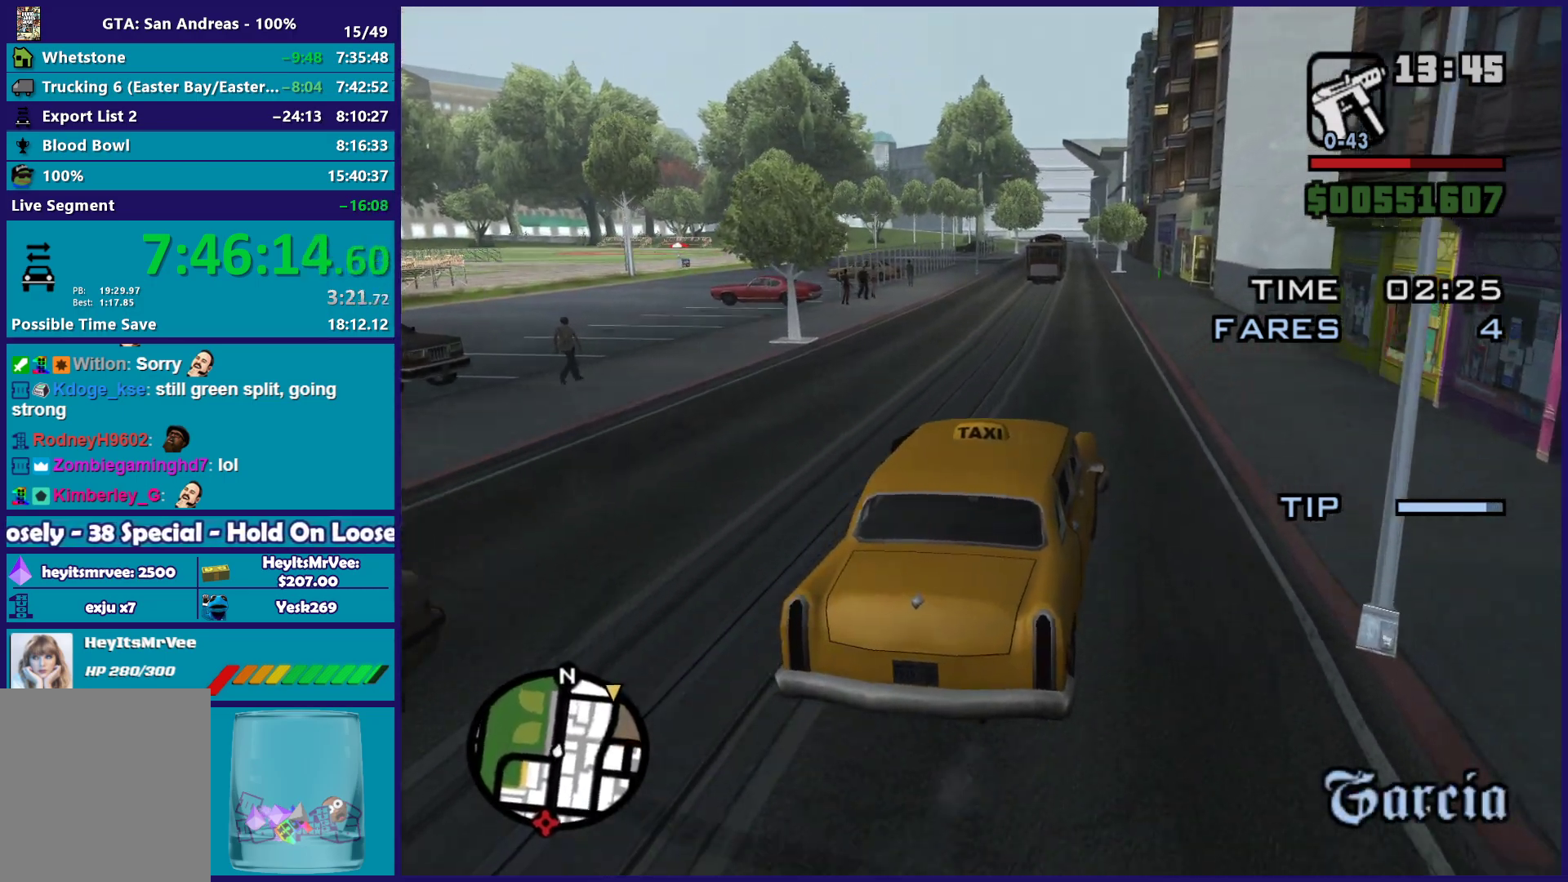
{"buttons": ["R2"], "left_stick": "center", "right_stick": "down", "button_events": []}
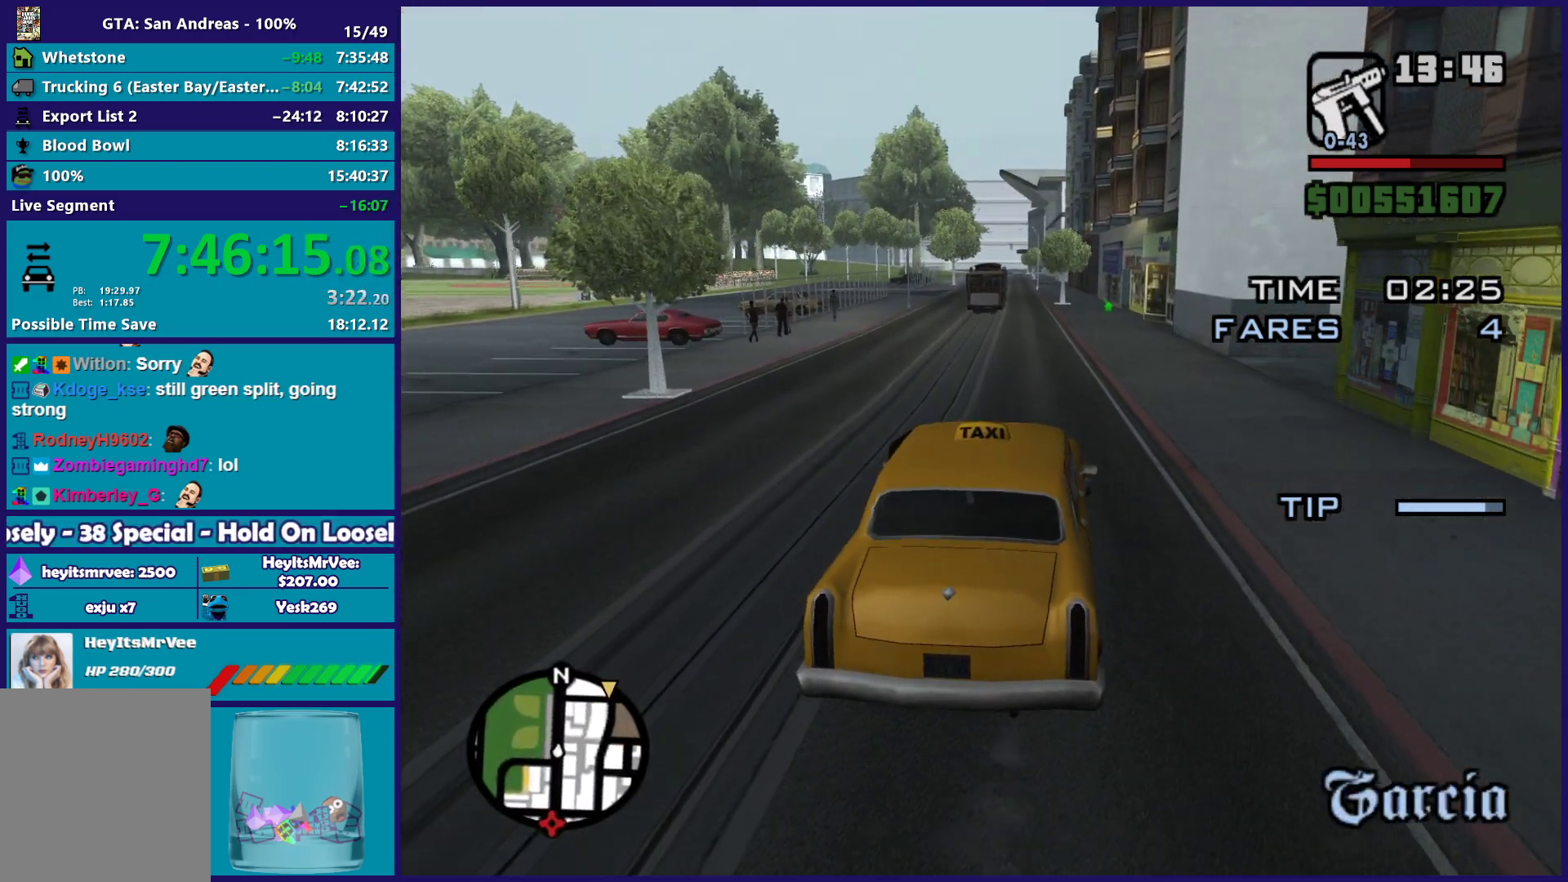
{"buttons": ["R2"], "left_stick": "center", "right_stick": "down", "button_events": []}
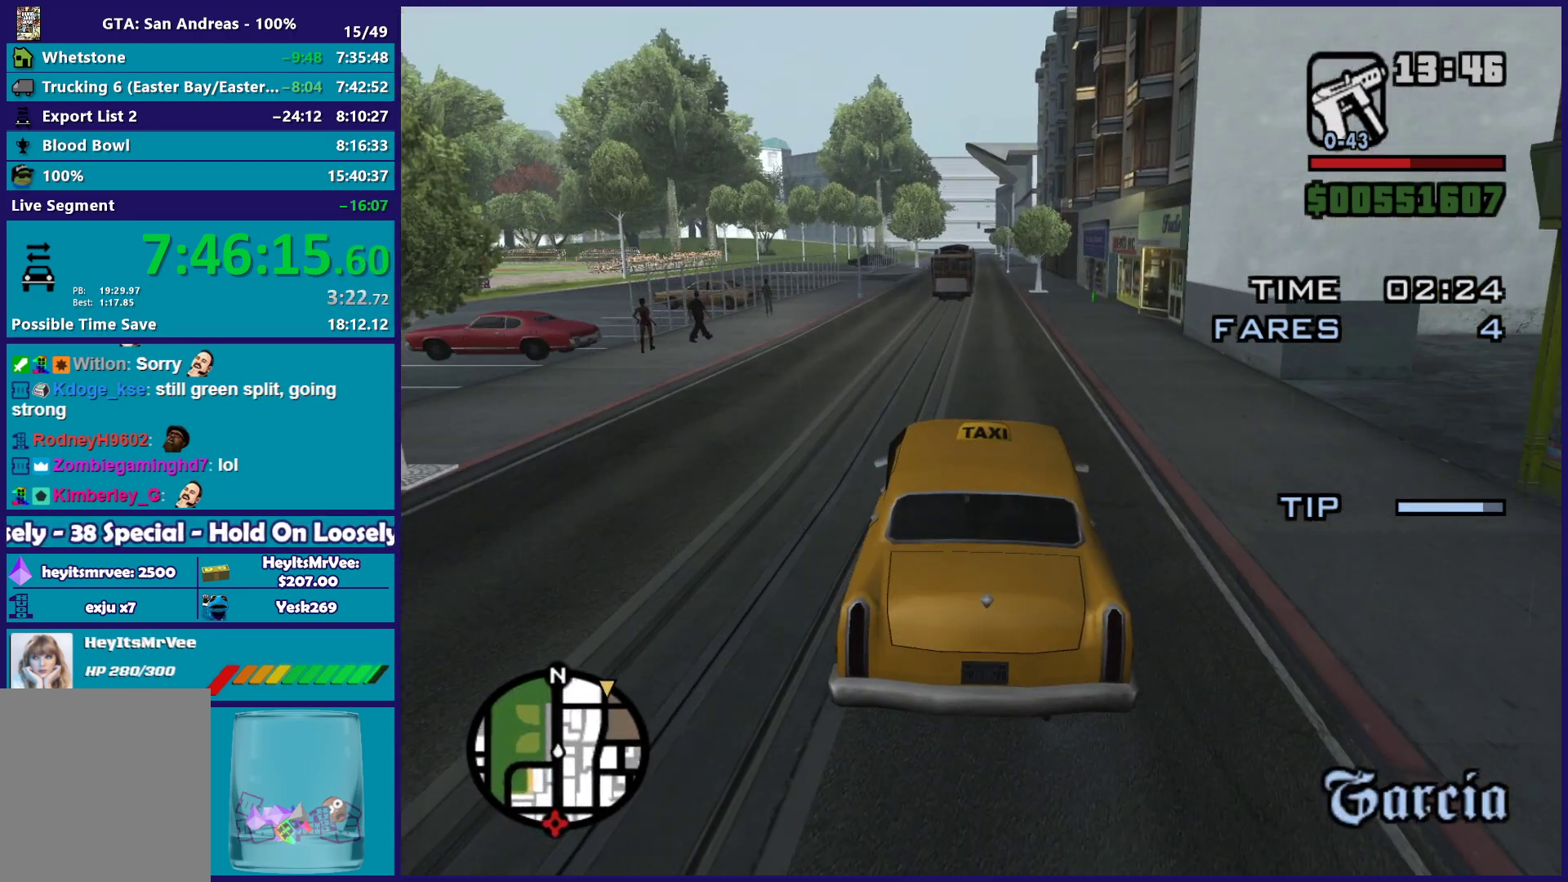
{"buttons": ["R2"], "left_stick": "center", "right_stick": "down", "button_events": []}
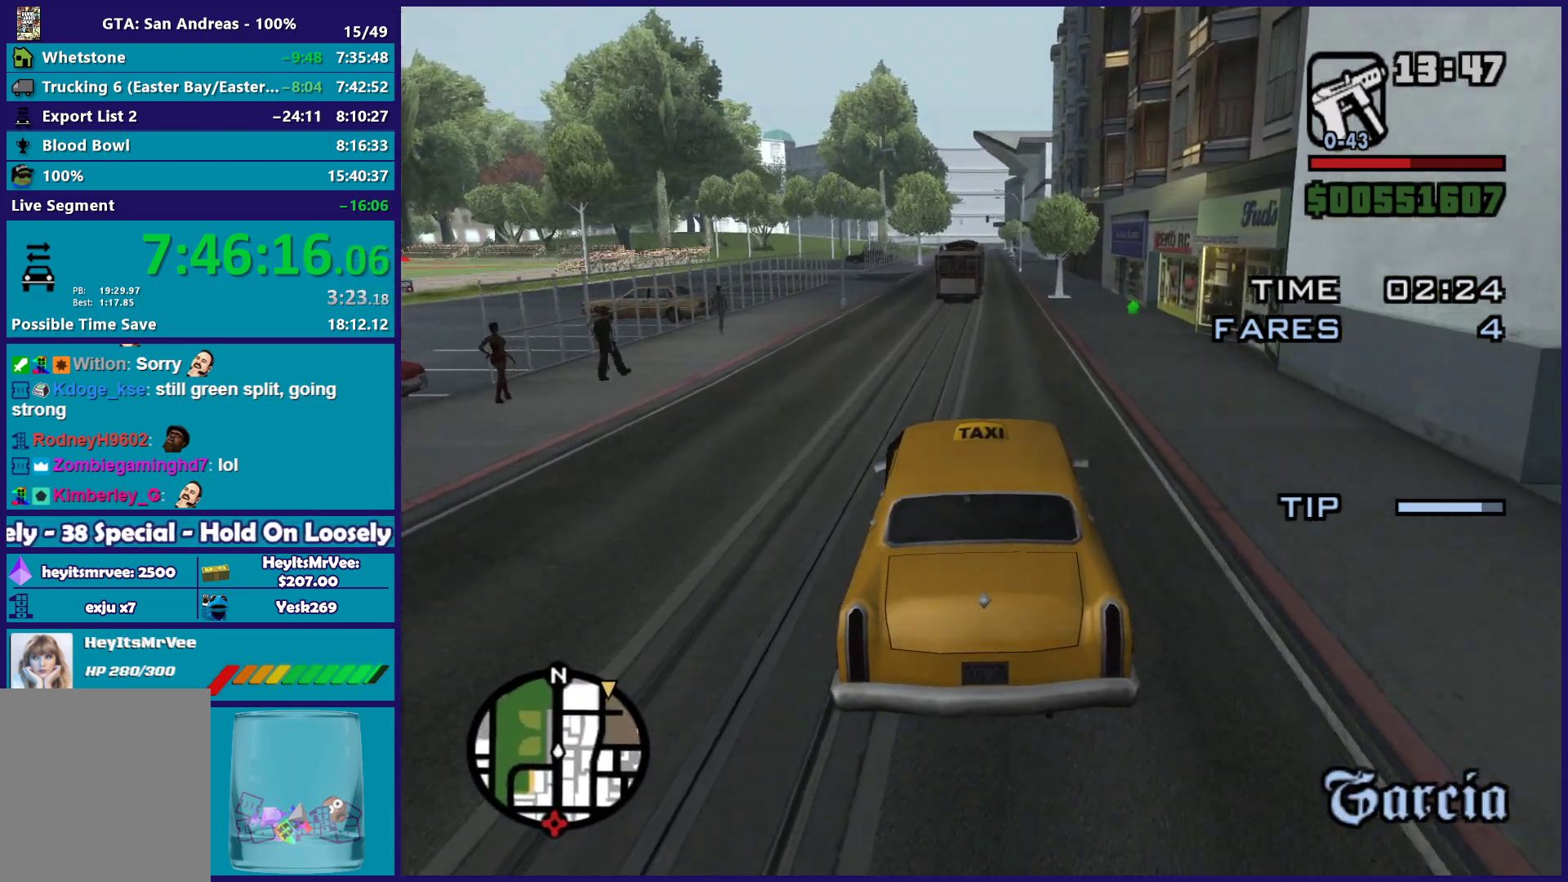
{"buttons": ["R2"], "left_stick": "center", "right_stick": "down", "button_events": []}
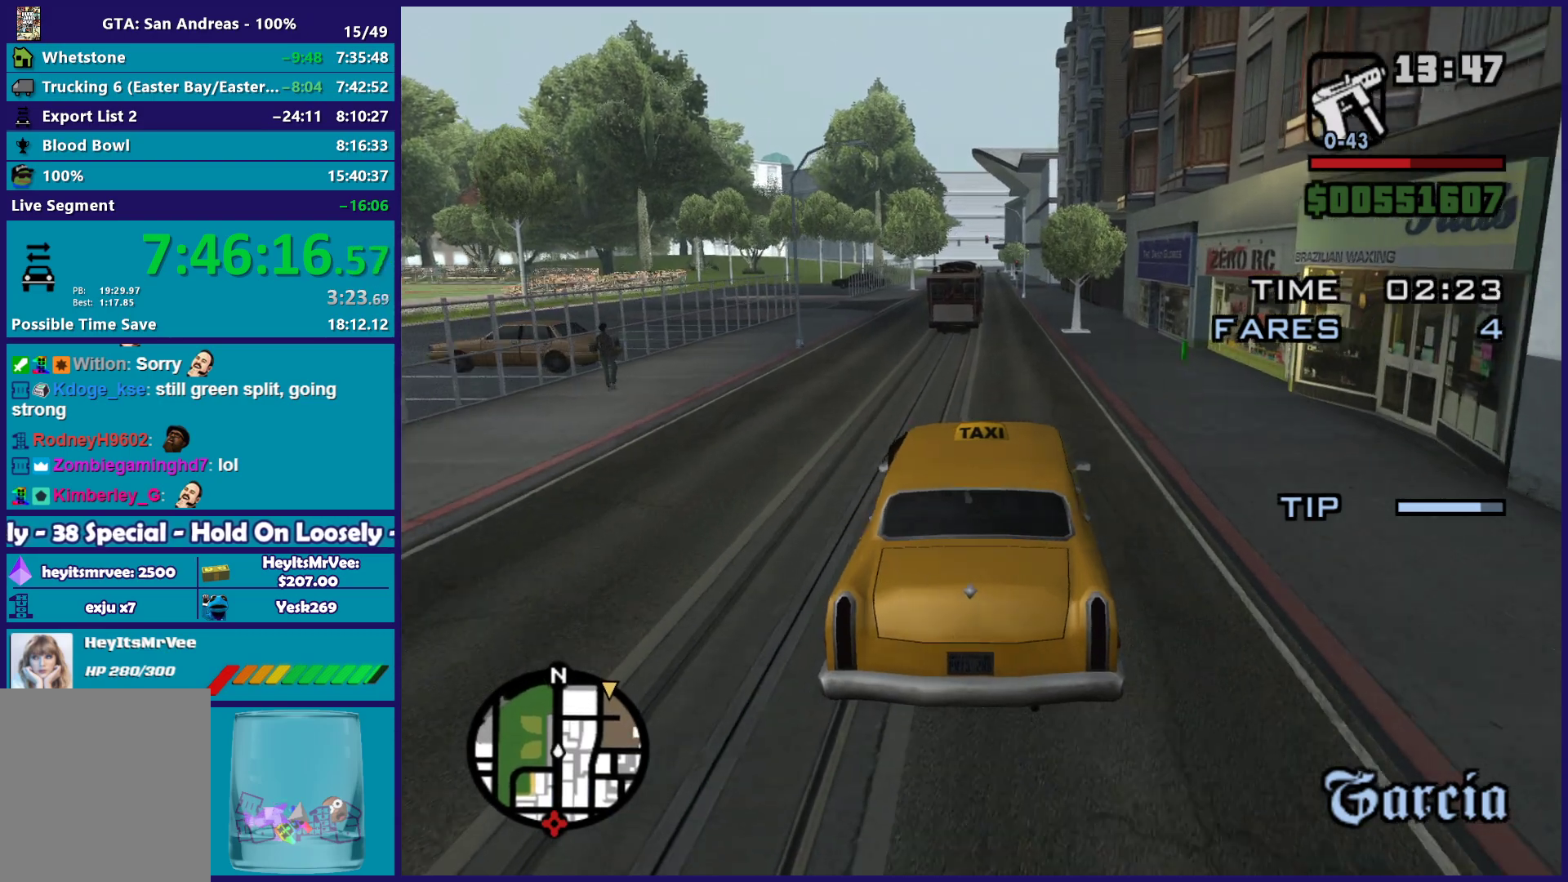
{"buttons": ["R2"], "left_stick": "center", "right_stick": "down", "button_events": []}
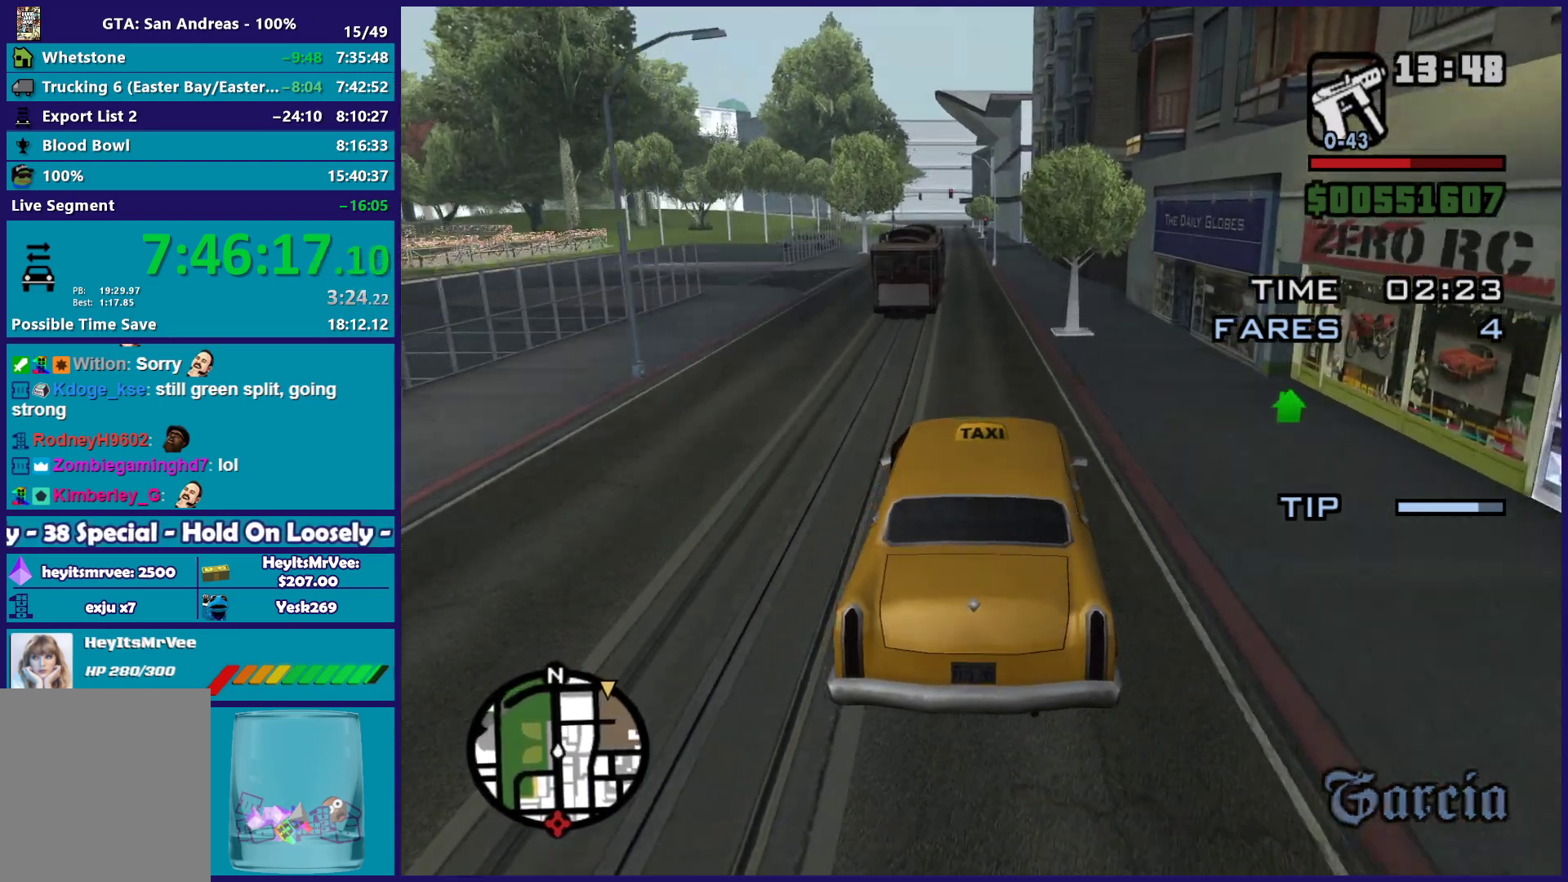
{"buttons": ["R2"], "left_stick": "up-left", "right_stick": "down", "button_events": []}
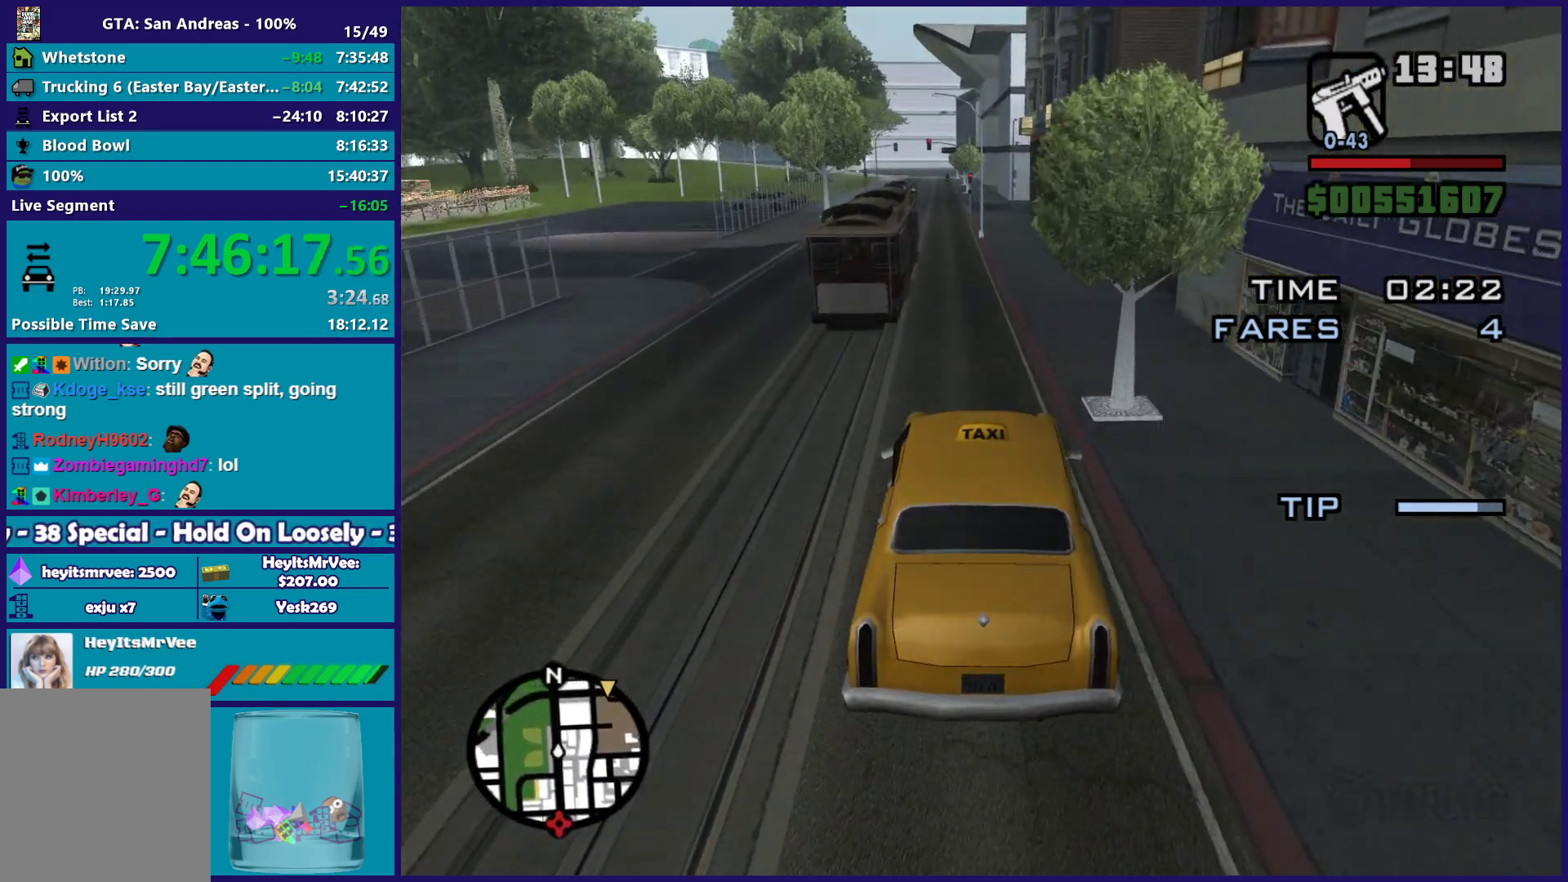
{"buttons": ["R2"], "left_stick": "center", "right_stick": "down", "button_events": []}
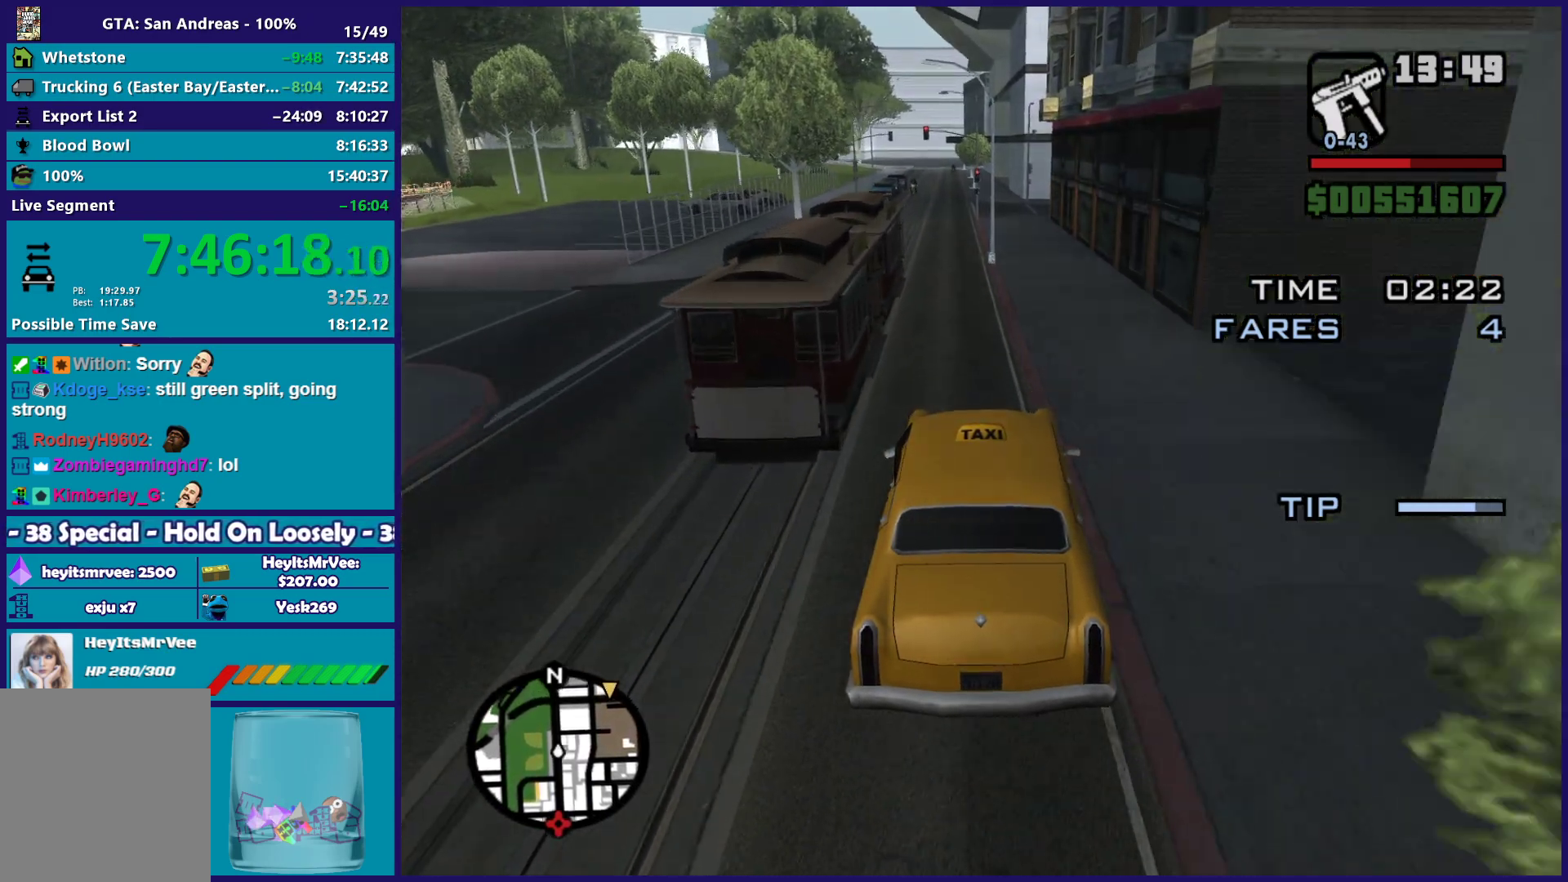
{"buttons": ["R2"], "left_stick": "left", "right_stick": "down", "button_events": []}
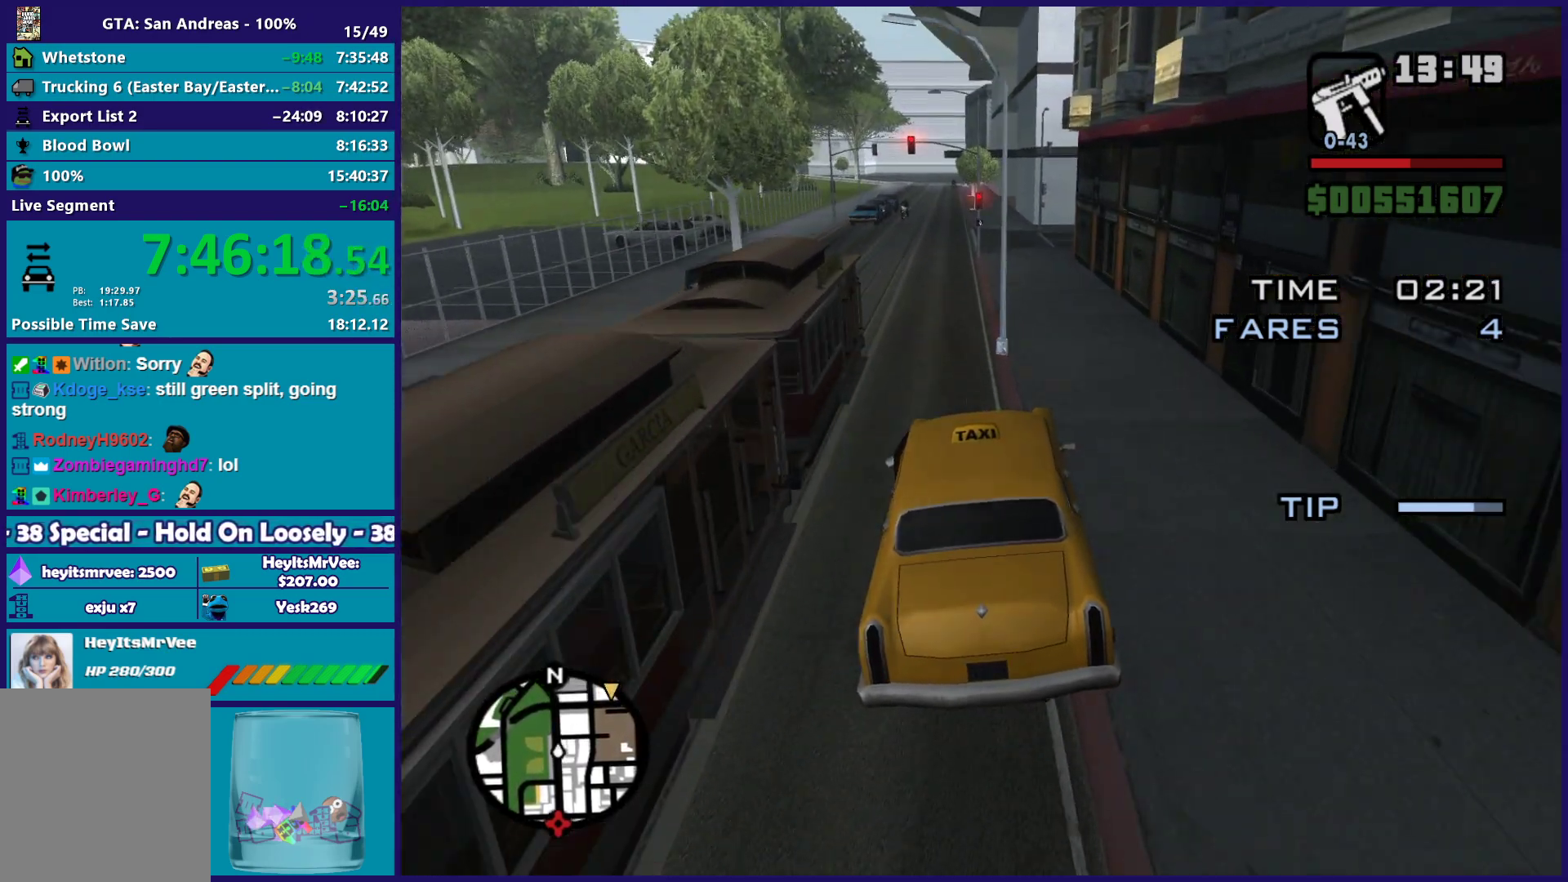
{"buttons": ["L2"], "left_stick": "center", "right_stick": "down", "button_events": [[150, "R2", "up"], [500, "L2", "down"]]}
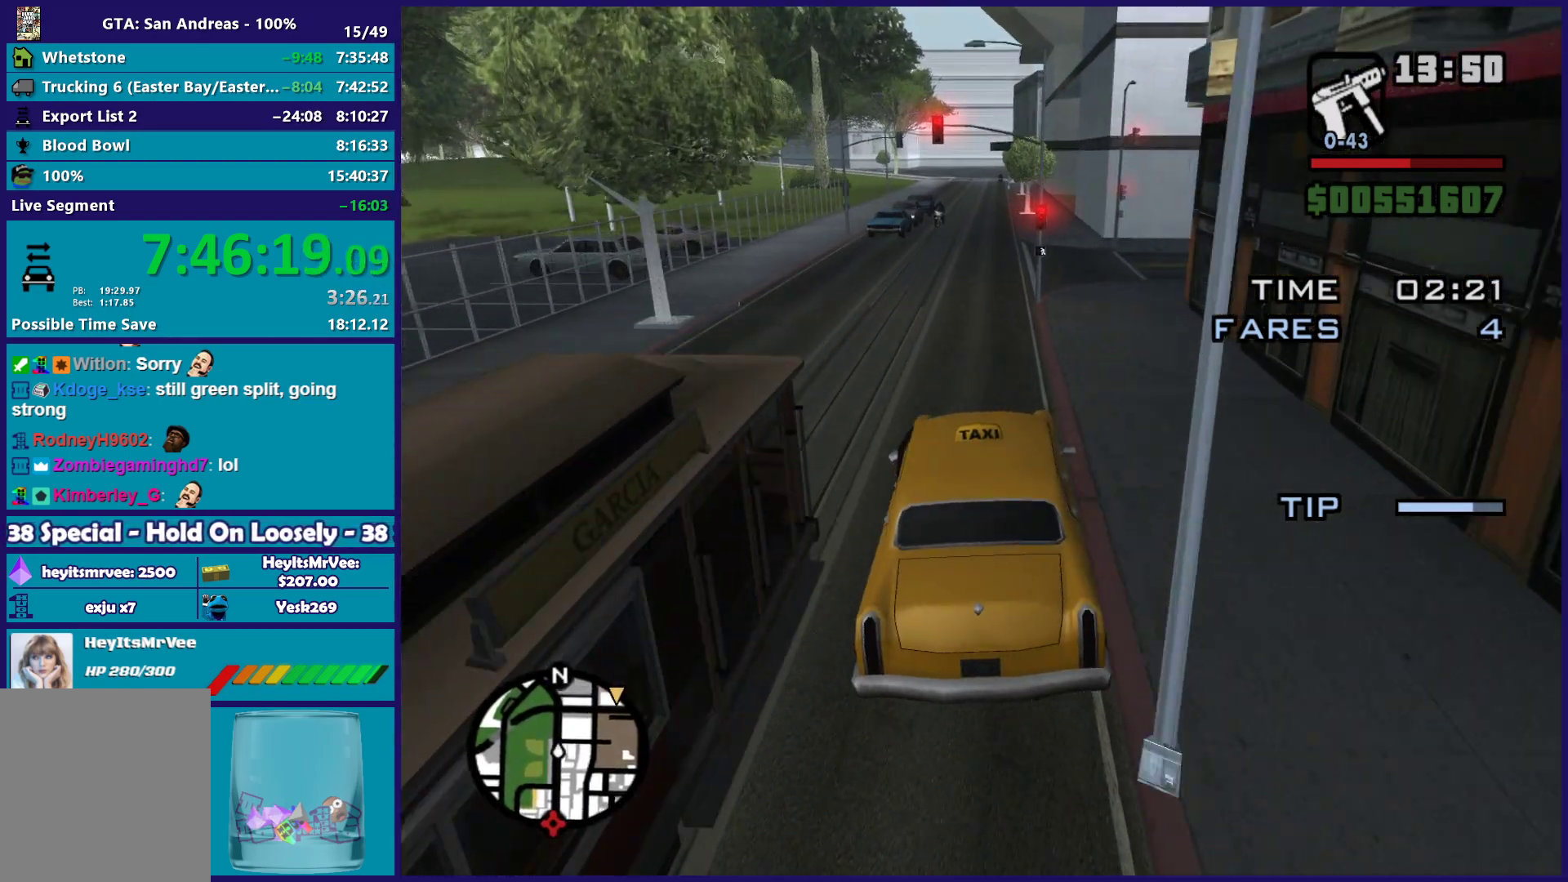
{"buttons": [], "left_stick": "down-right", "right_stick": "down", "button_events": [[183, "L2", "up"]]}
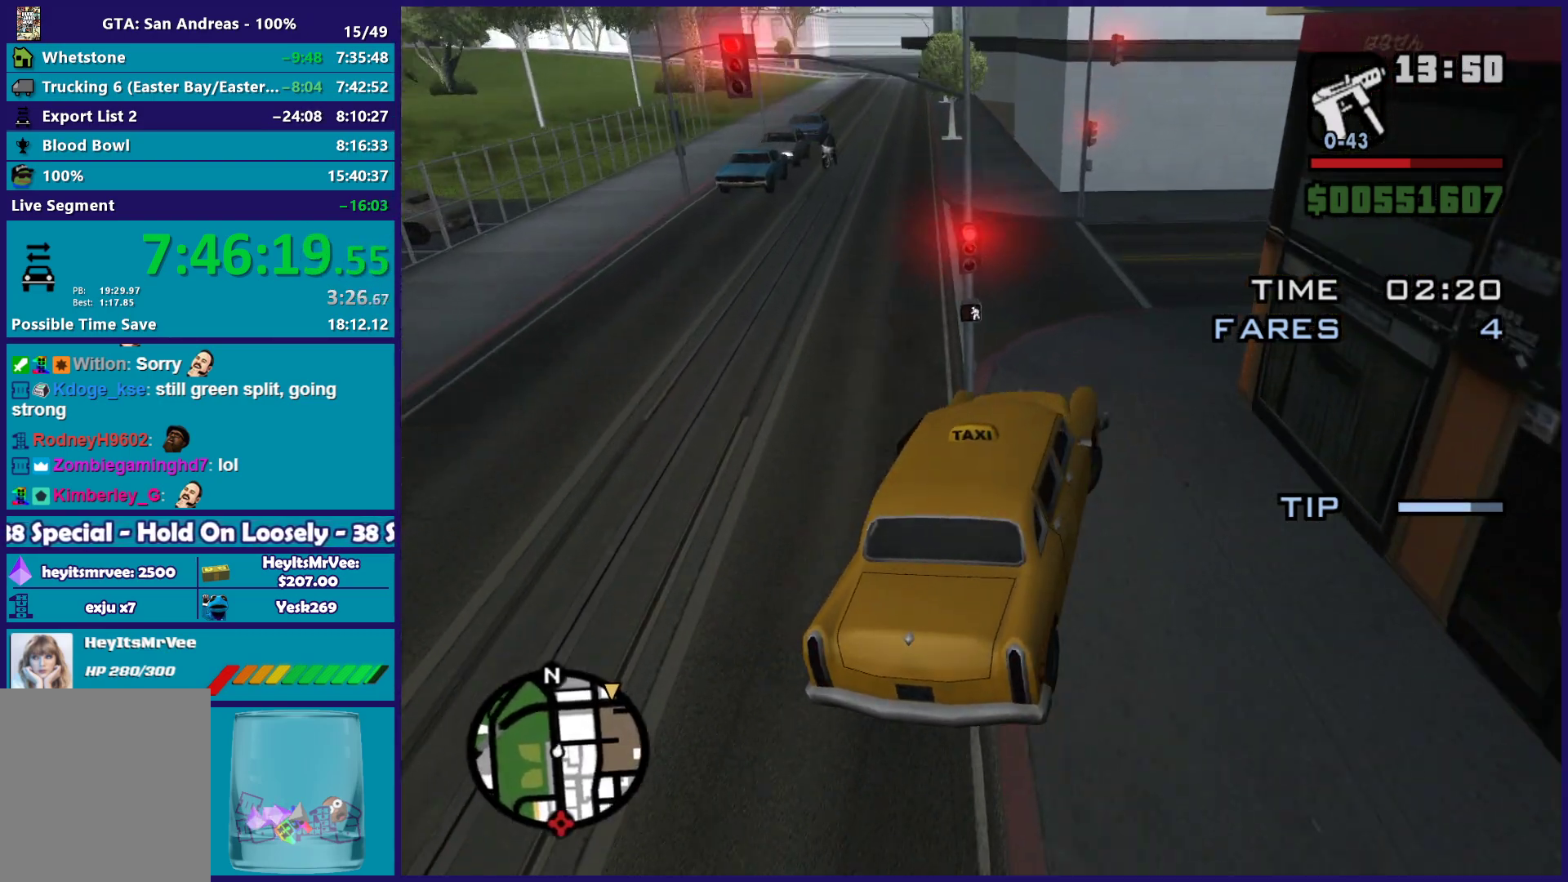
{"buttons": [], "left_stick": "down-right", "right_stick": "down-right", "button_events": [[150, "R2", "down"], [333, "R2", "up"]]}
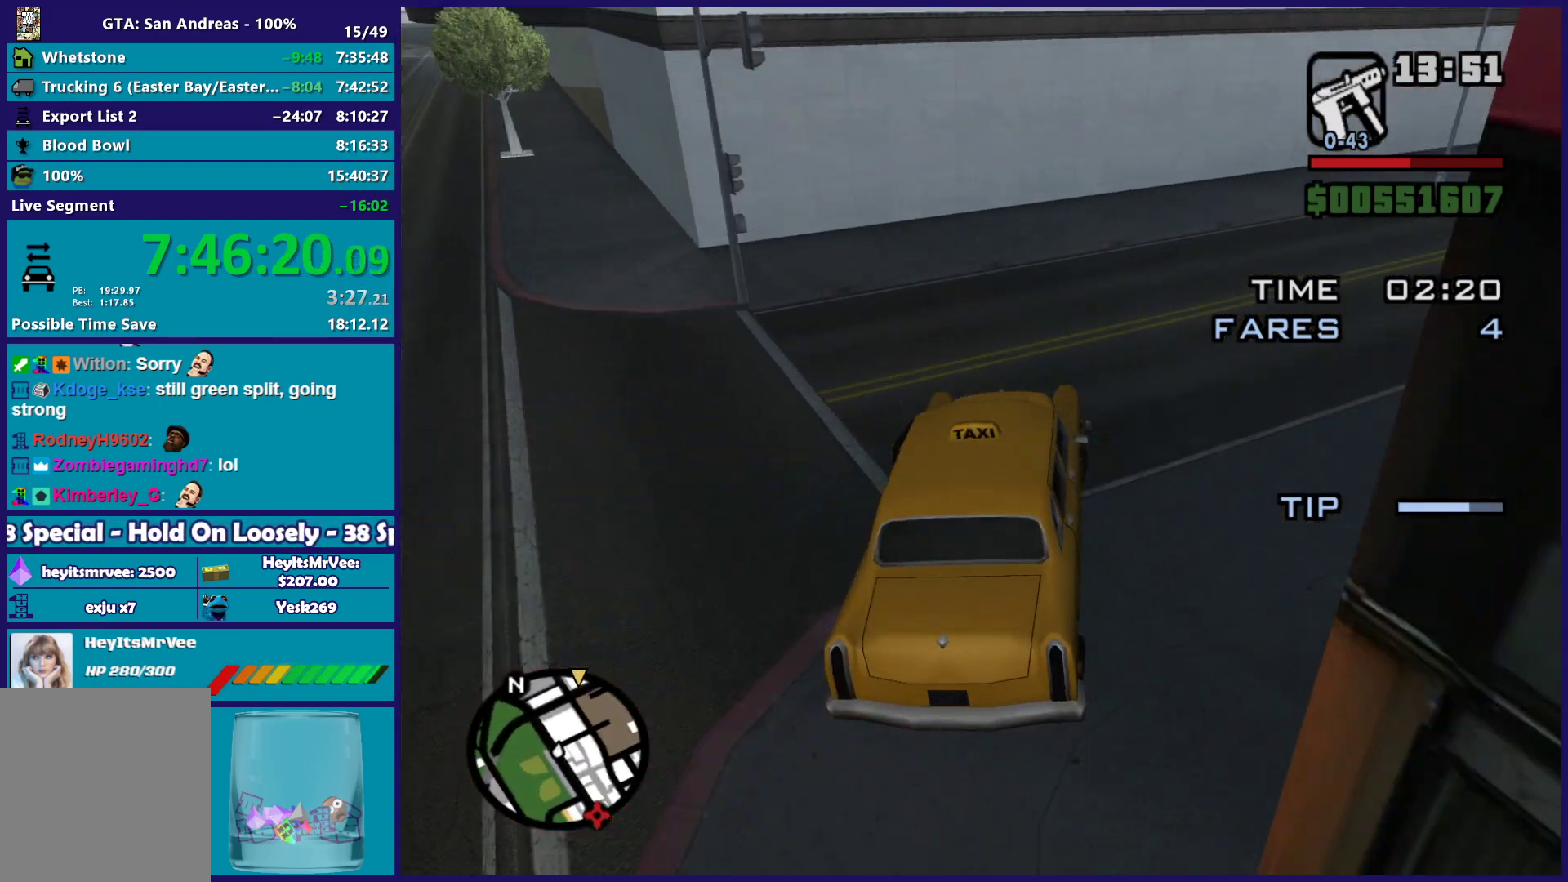
{"buttons": ["R2"], "left_stick": "down-right", "right_stick": "down-right", "button_events": [[500, "R2", "down"]]}
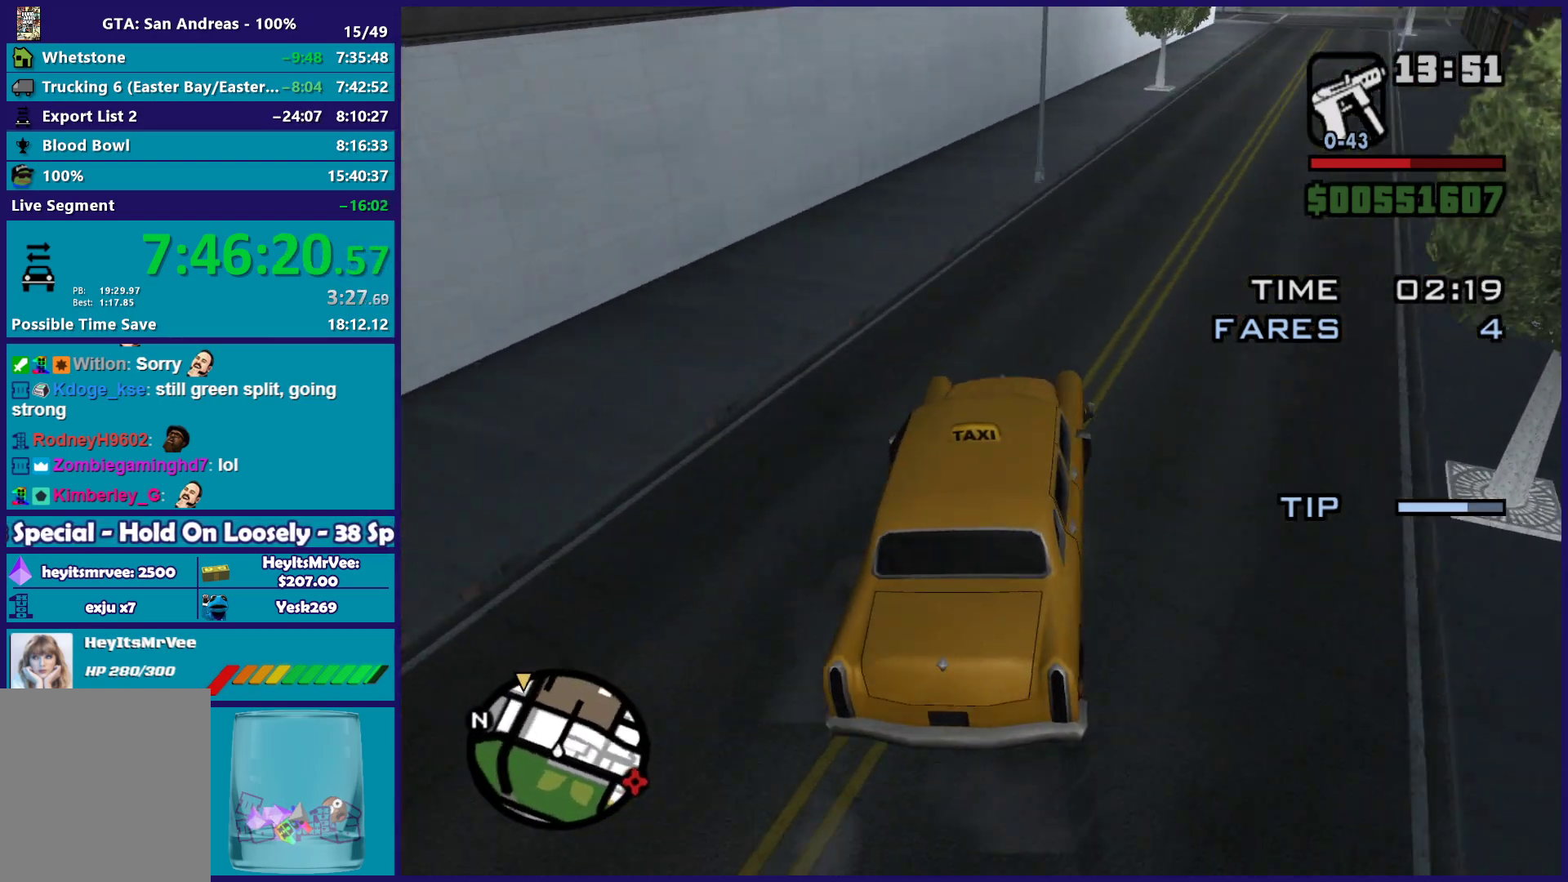
{"buttons": ["R2"], "left_stick": "left", "right_stick": "down-right", "button_events": []}
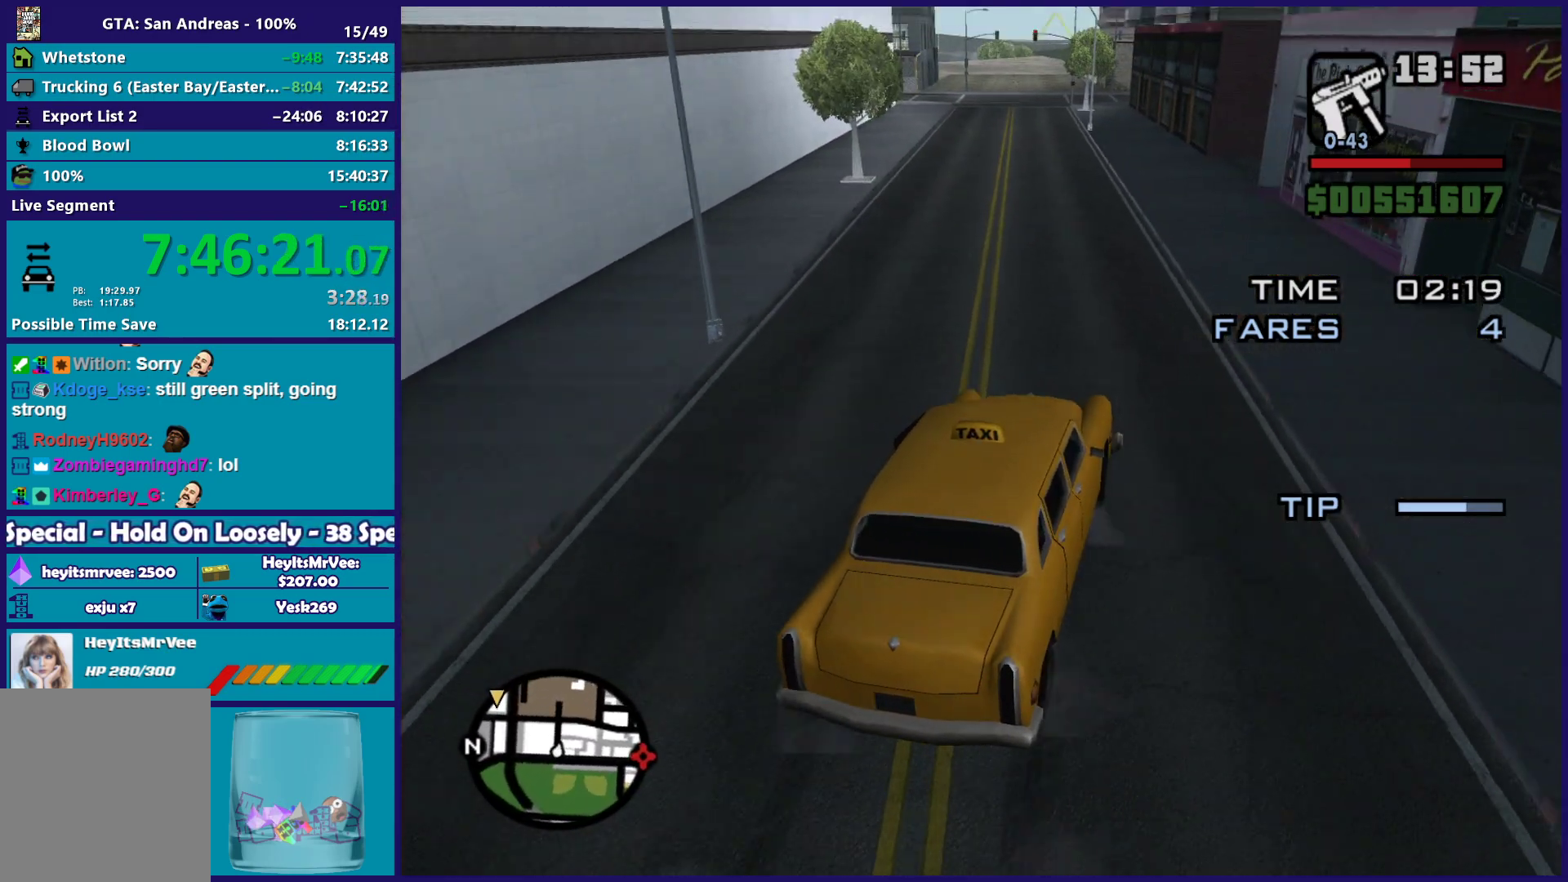
{"buttons": ["R2"], "left_stick": "down-right", "right_stick": "down-left", "button_events": []}